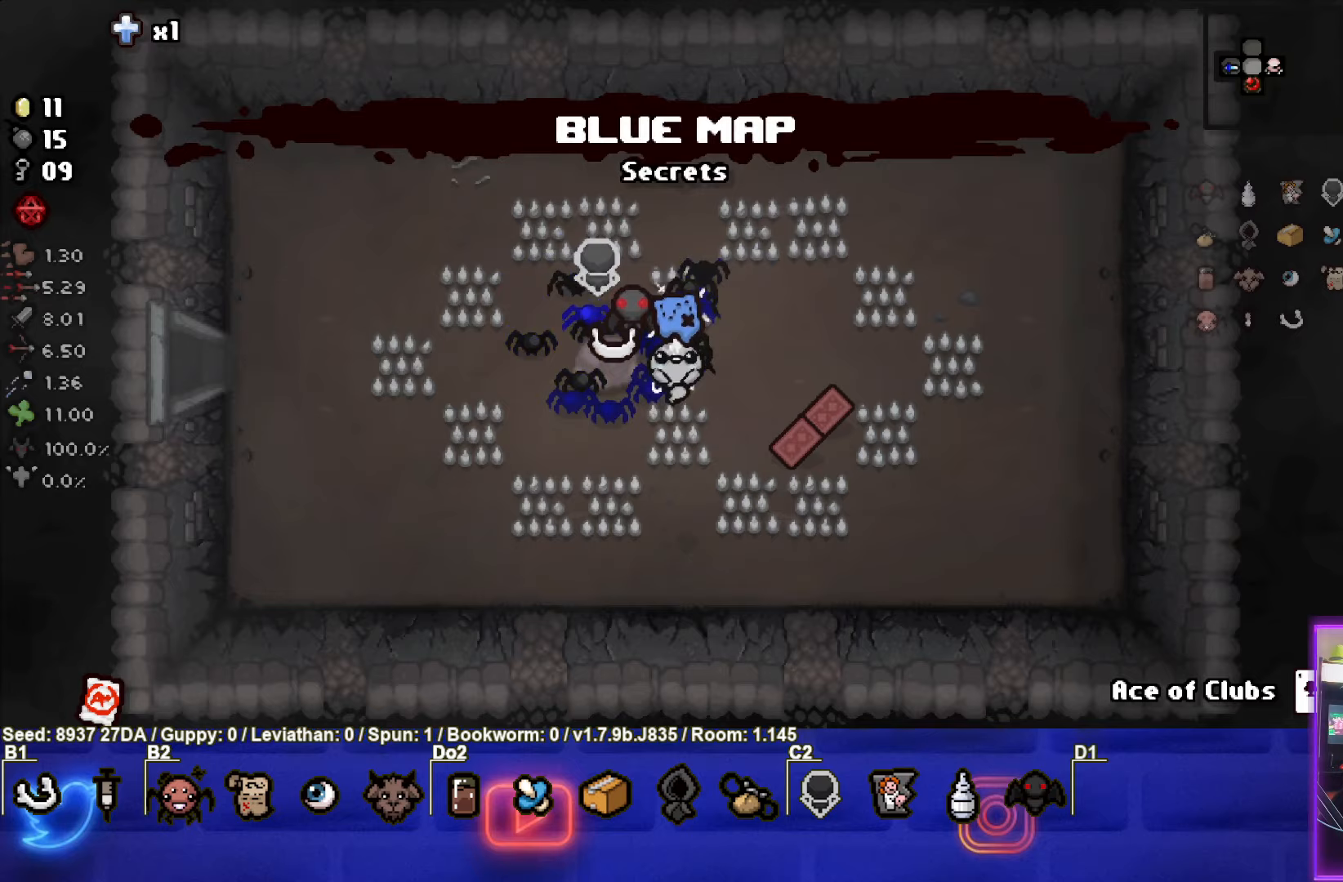
Gameplay with a controller (PlayStation layout); each line is a JSON object with the inputs held at the frame after it. "events" lists button and stick changes between this image and that frame as [ms after this image, input, new state], when the widget could be followed in between. Not read: L3 R3 right_stick.
{"buttons": [], "left_stick": "center", "events": []}
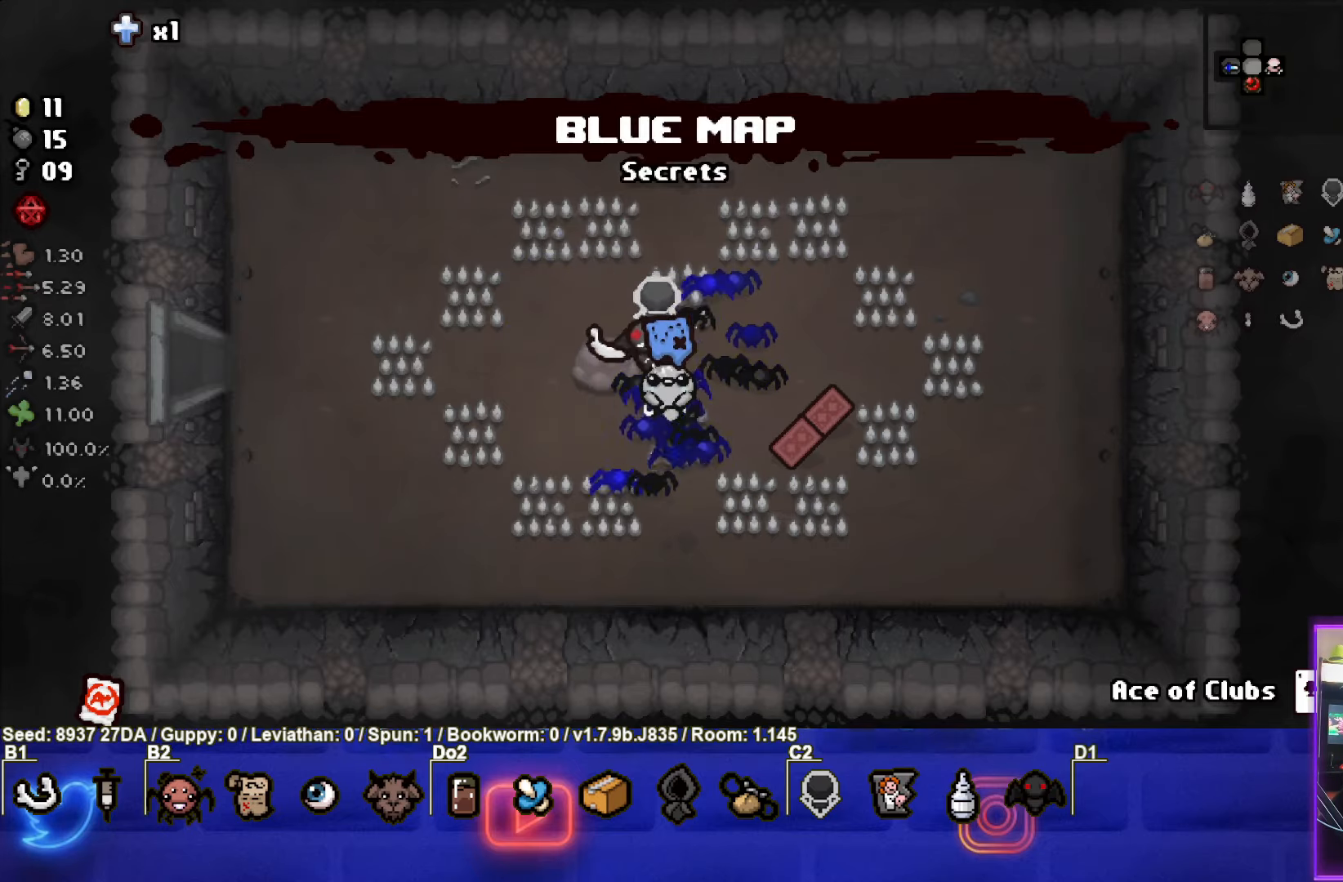
{"buttons": [], "left_stick": "down-right", "events": [[433, "left_stick", "down-right"]]}
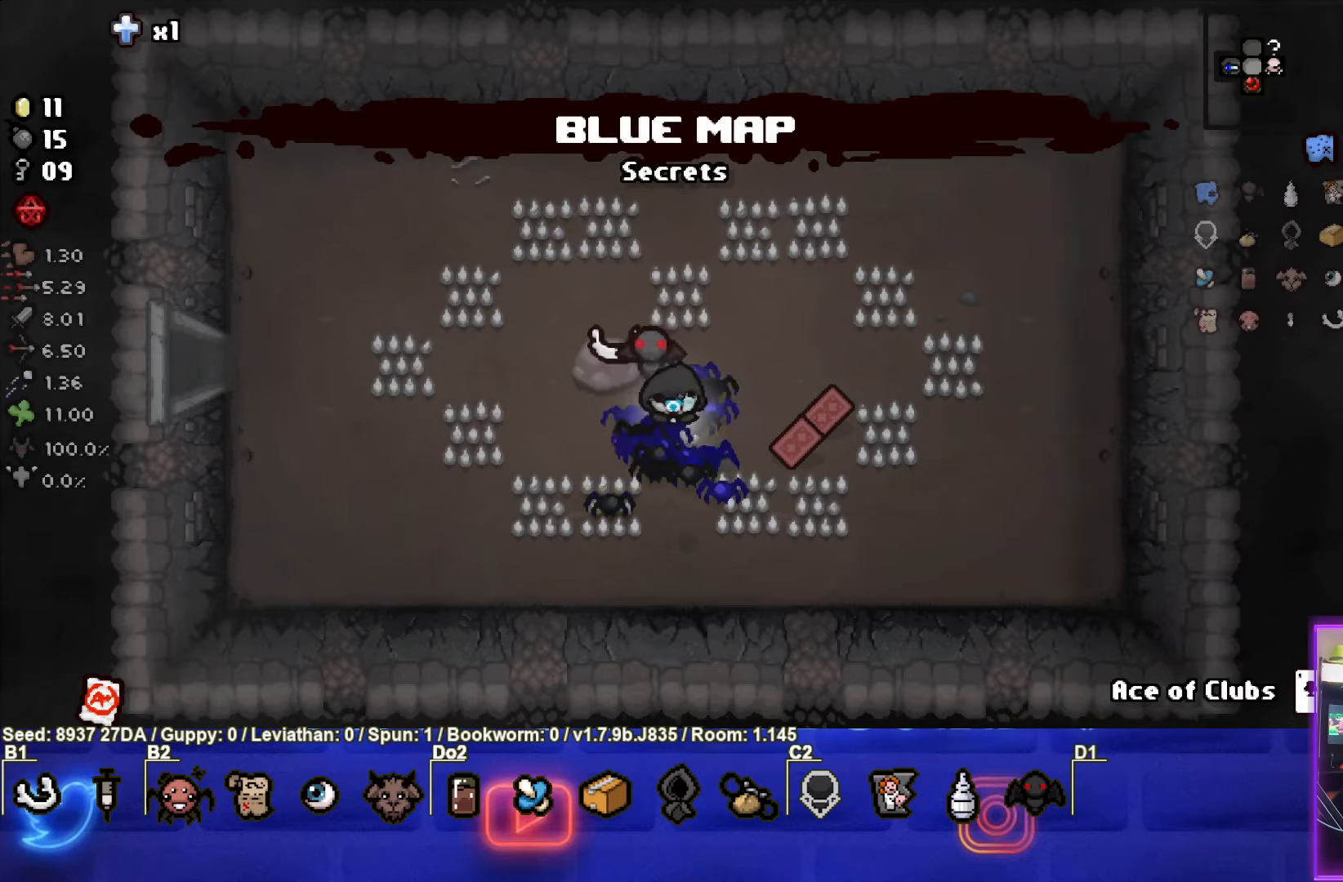
{"buttons": [], "left_stick": "left", "events": [[117, "left_stick", "center"], [200, "left_stick", "left"]]}
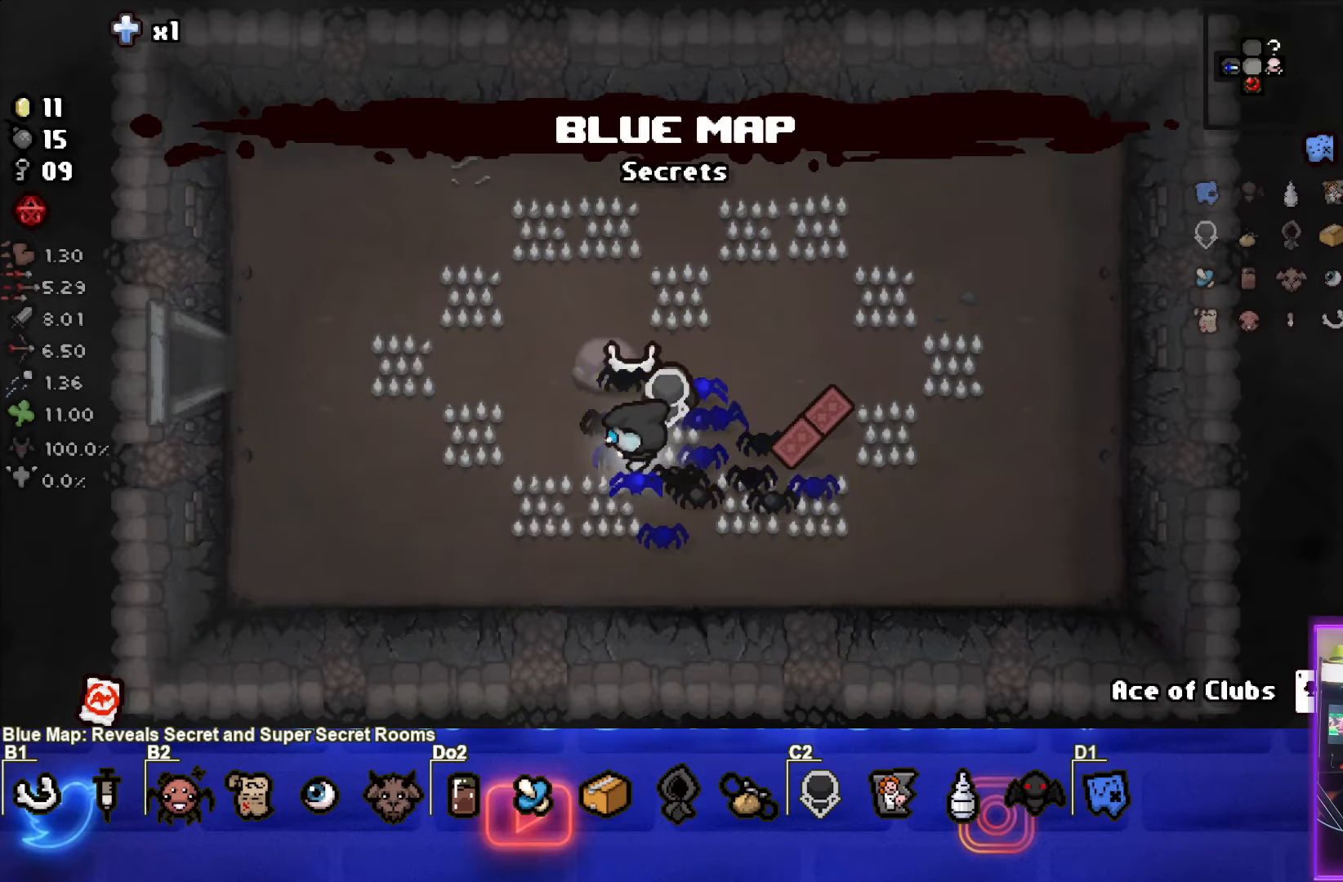
{"buttons": [], "left_stick": "up-right", "events": [[283, "left_stick", "up"], [417, "left_stick", "up-right"]]}
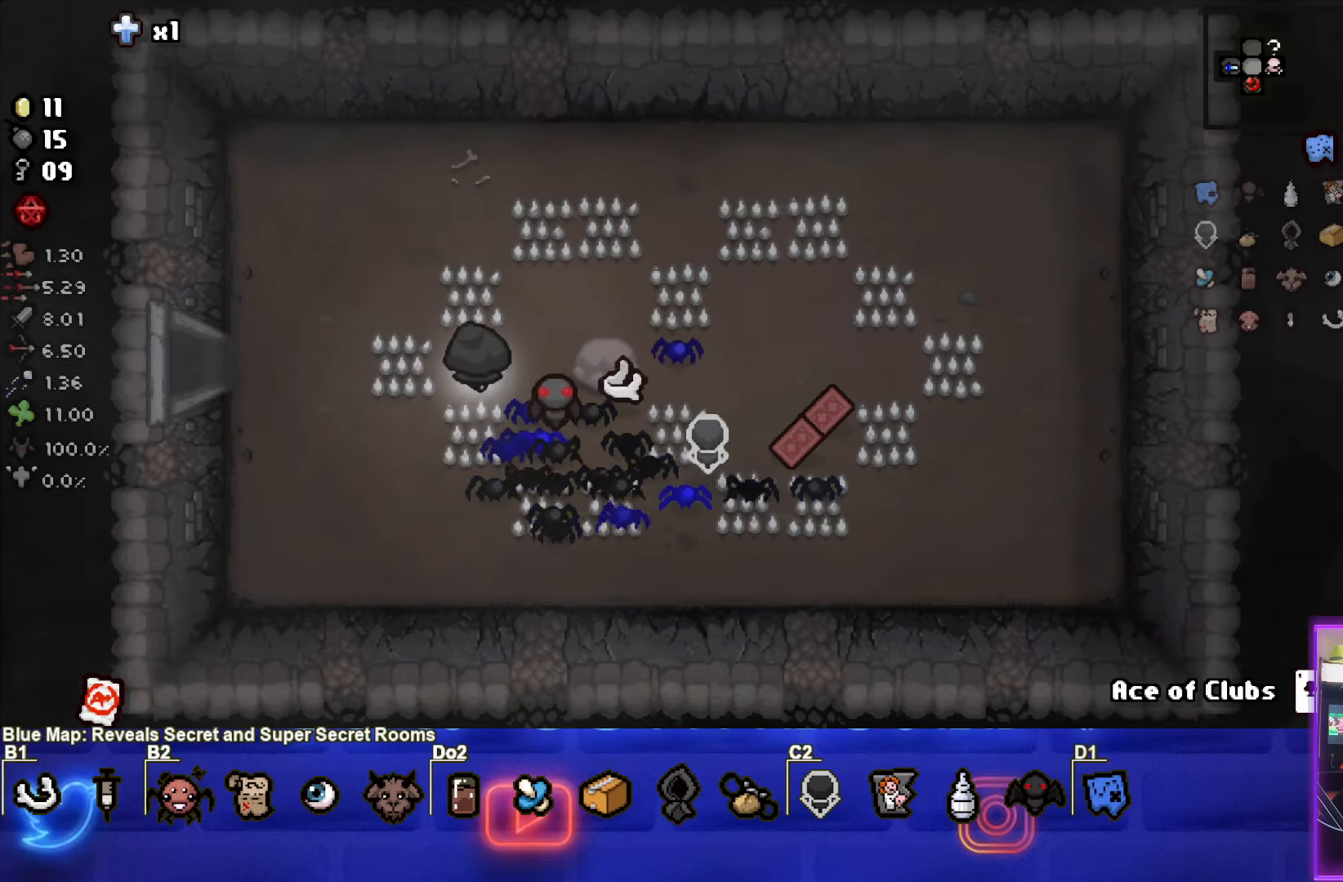
{"buttons": [], "left_stick": "up", "events": [[450, "left_stick", "up"]]}
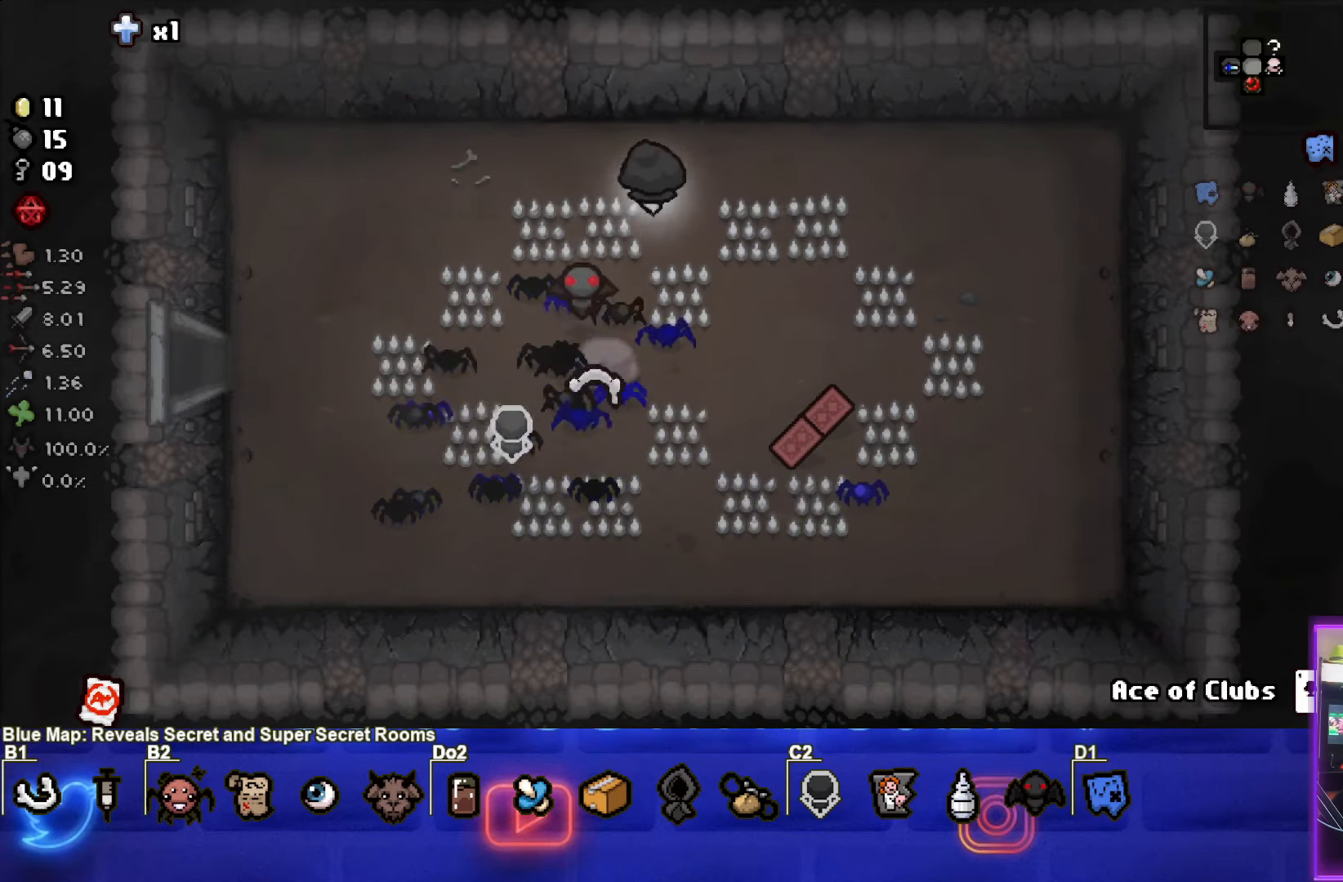
{"buttons": [], "left_stick": "down-left", "events": [[150, "left_stick", "center"], [217, "left_stick", "down"], [233, "L1", "down"], [350, "L1", "up"], [450, "left_stick", "down-left"]]}
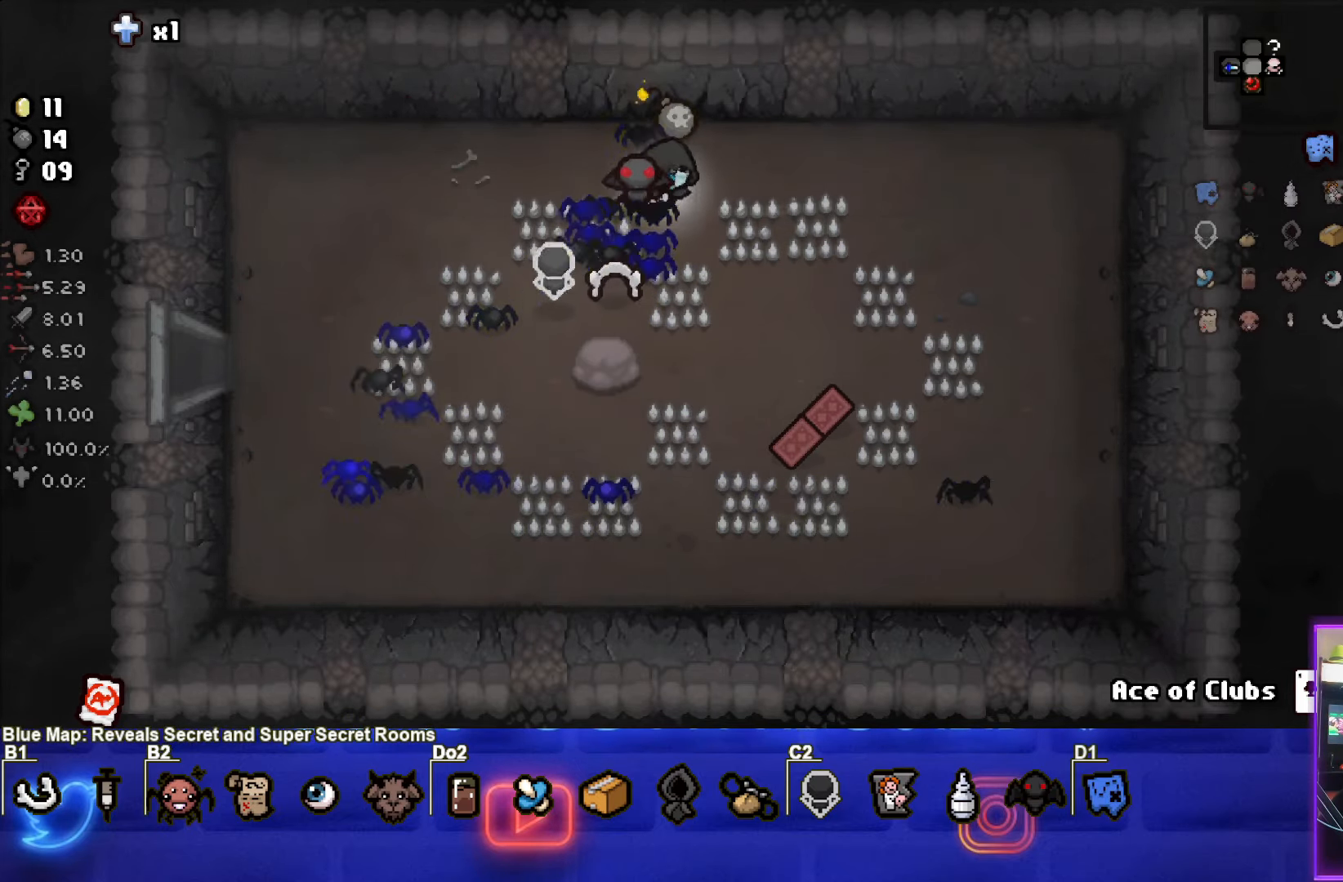
{"buttons": [], "left_stick": "down-left", "events": []}
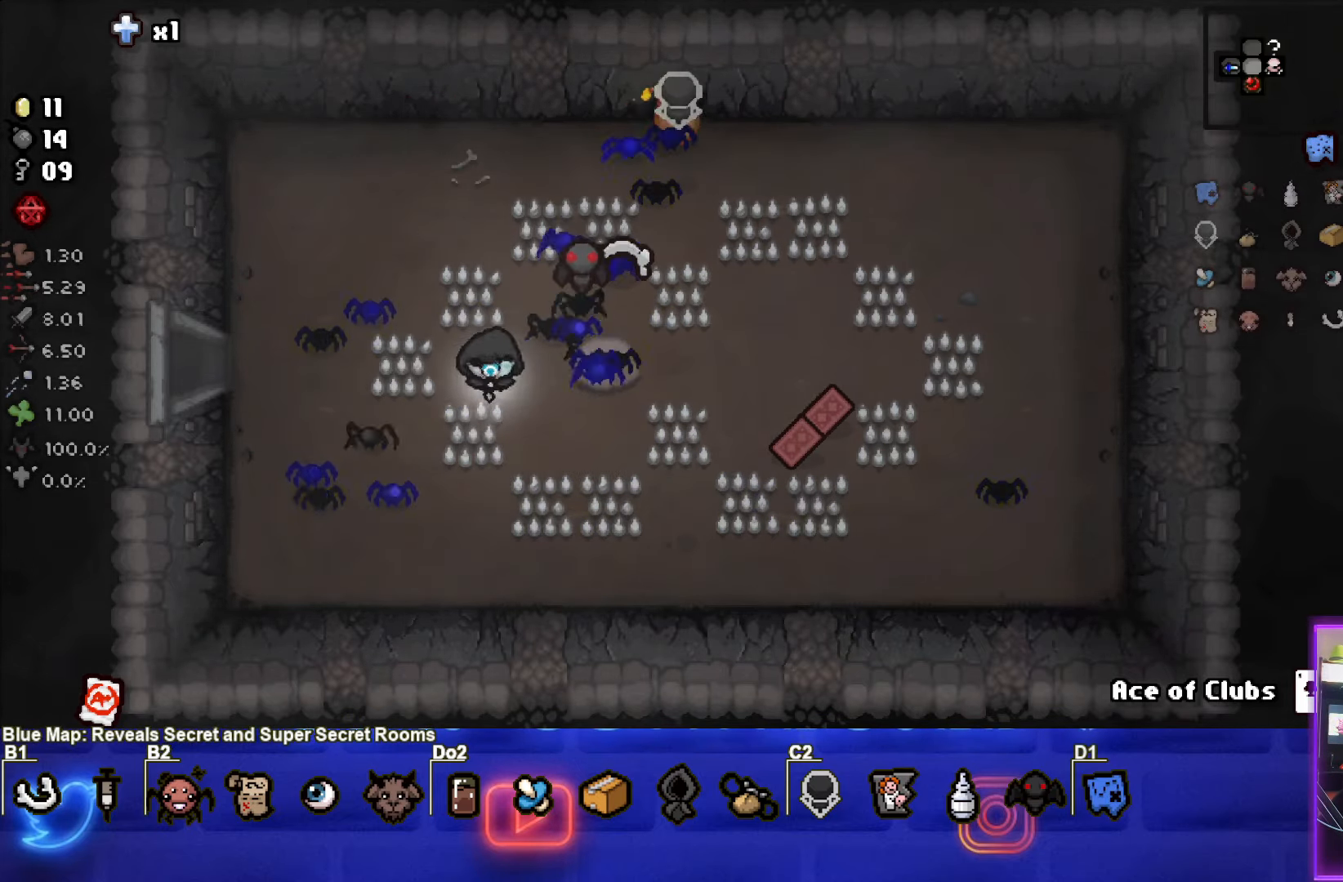
{"buttons": [], "left_stick": "center", "events": [[217, "left_stick", "center"]]}
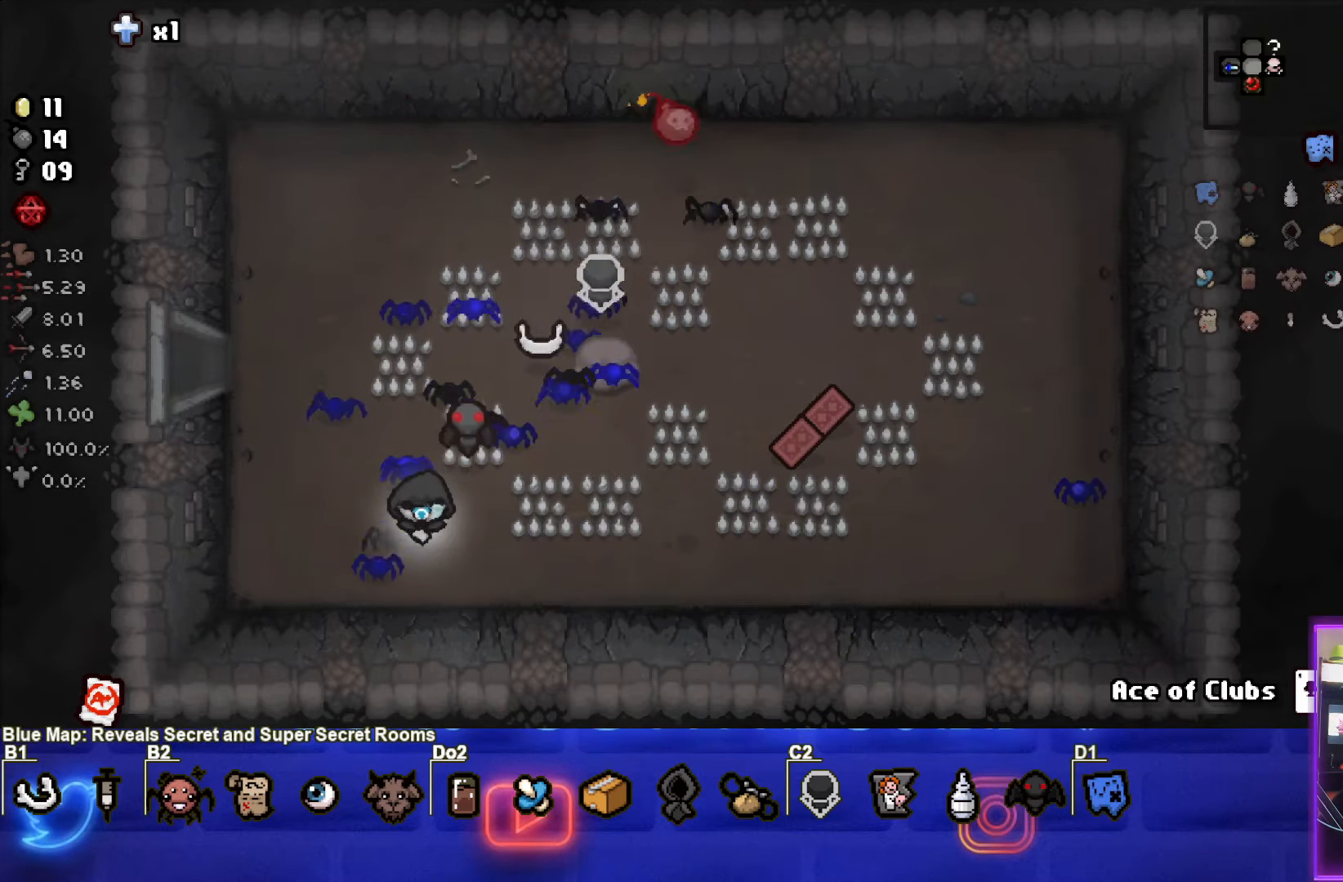
{"buttons": [], "left_stick": "up-right", "events": [[150, "left_stick", "up"], [467, "left_stick", "up-right"]]}
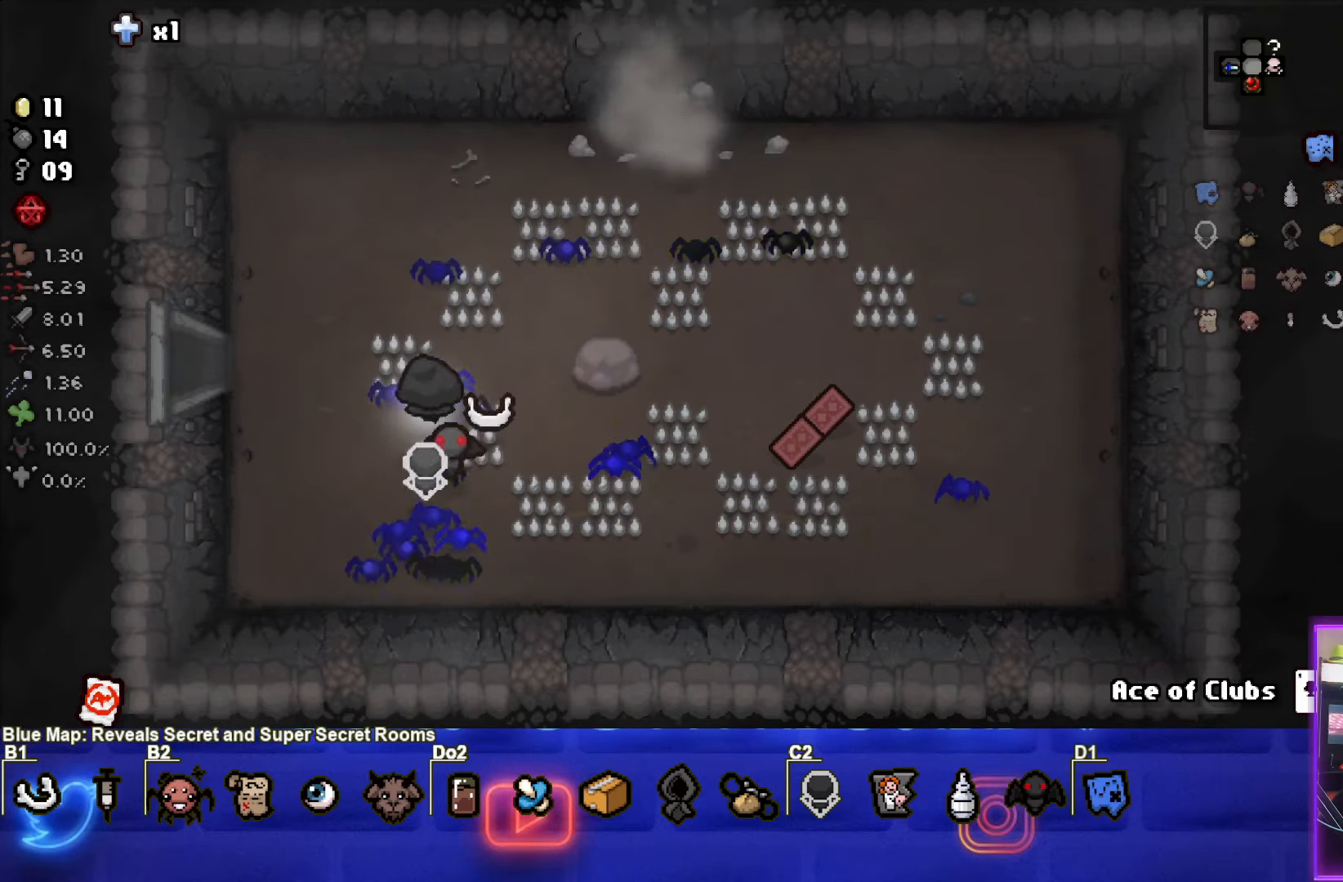
{"buttons": [], "left_stick": "up-right", "events": []}
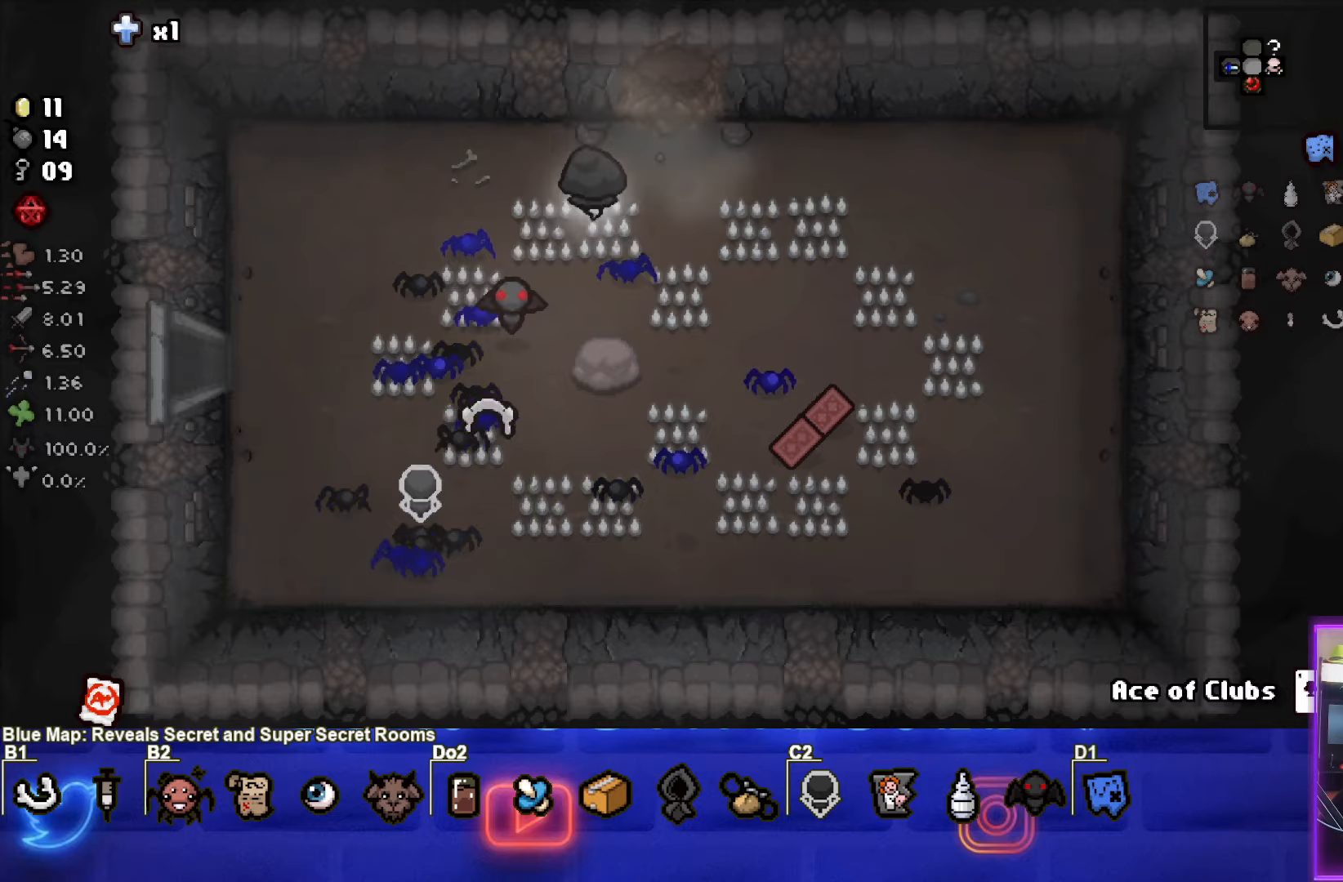
{"buttons": [], "left_stick": "center", "events": [[200, "left_stick", "up"], [483, "left_stick", "center"]]}
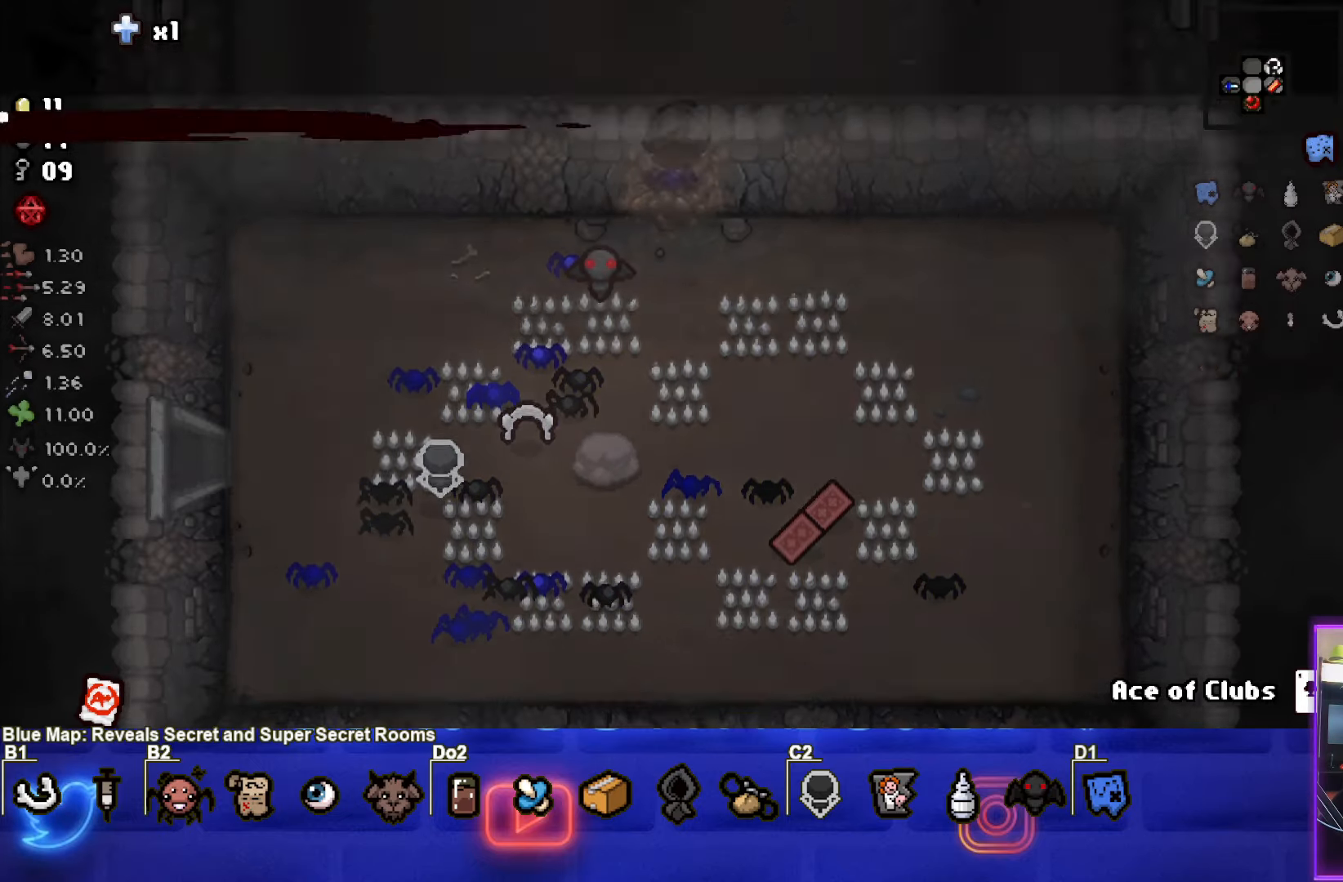
{"buttons": ["TRIANGLE"], "left_stick": "center", "events": [[167, "TRIANGLE", "down"]]}
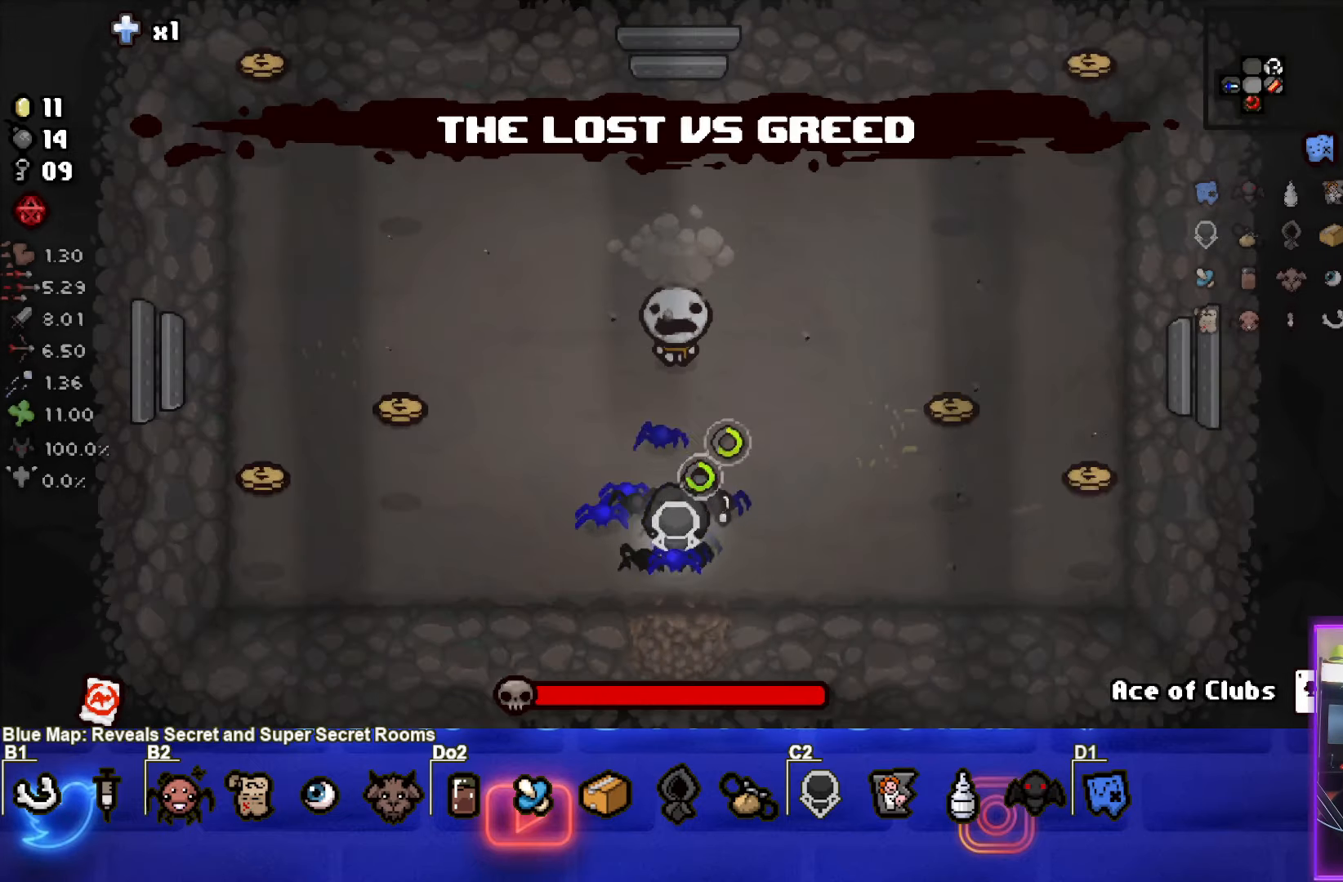
{"buttons": [], "left_stick": "up", "events": [[333, "left_stick", "up"], [450, "TRIANGLE", "up"]]}
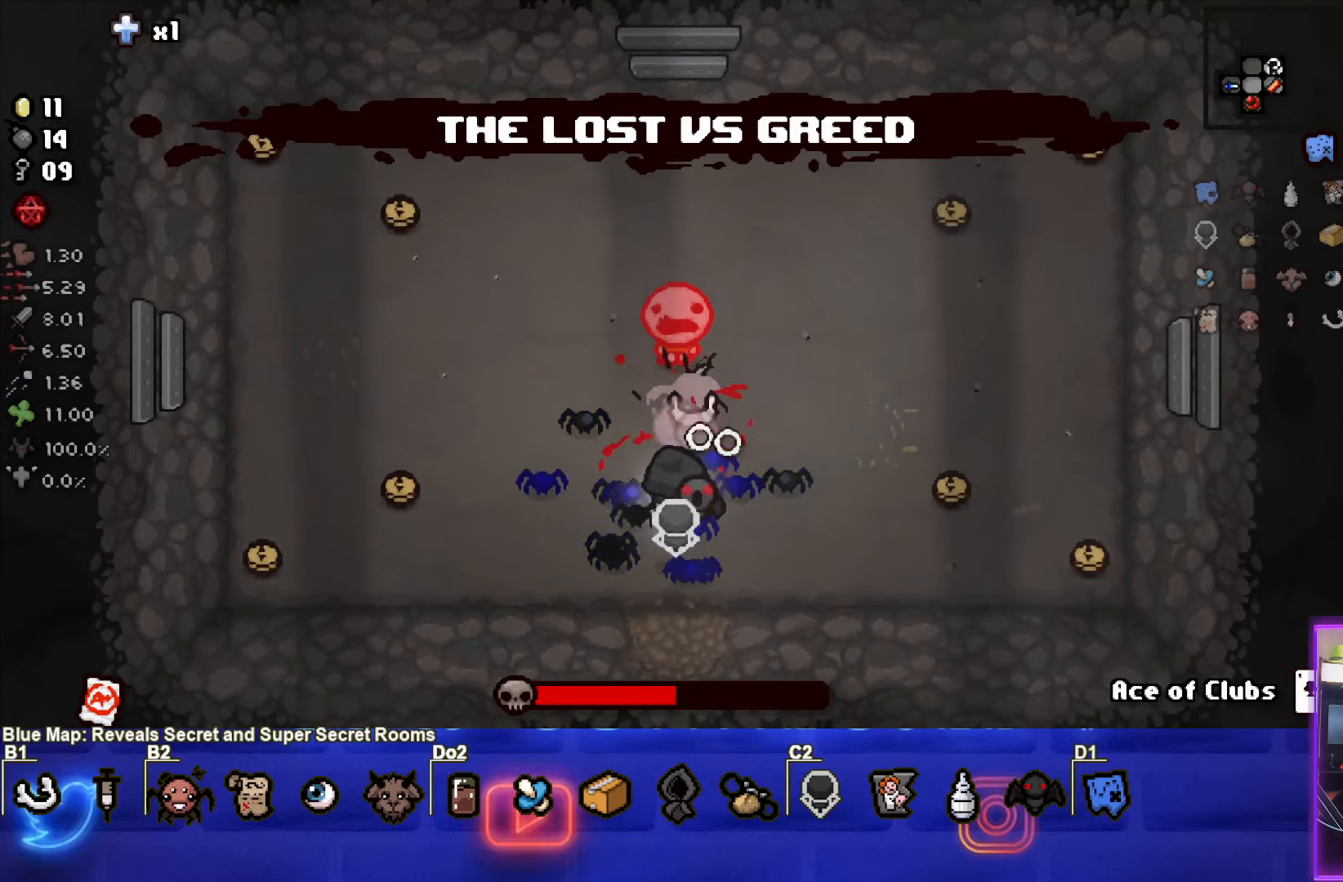
{"buttons": ["CIRCLE"], "left_stick": "left", "events": [[33, "TRIANGLE", "down"], [33, "left_stick", "down-left"], [333, "CIRCLE", "down"], [383, "TRIANGLE", "up"], [400, "left_stick", "left"]]}
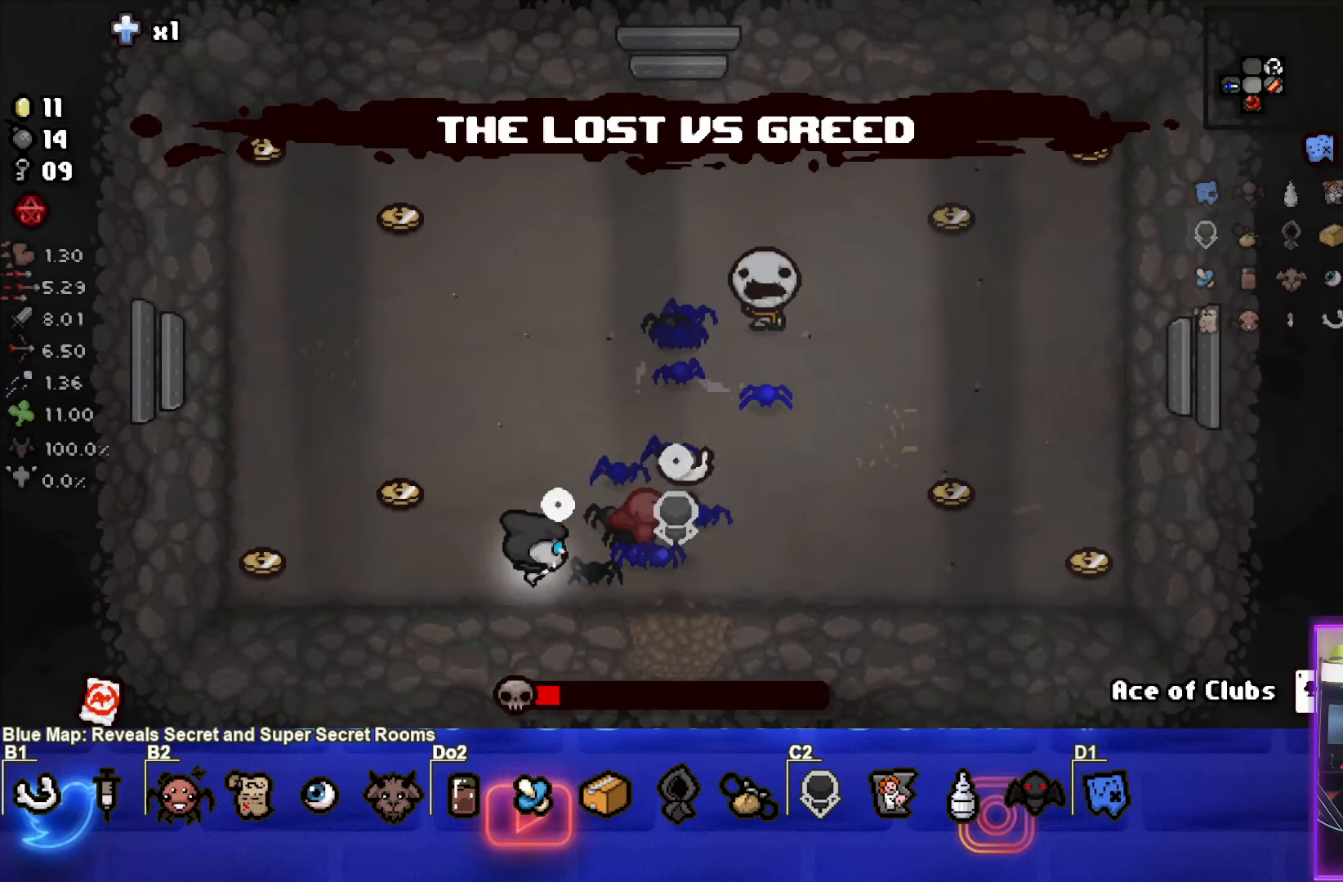
{"buttons": ["CIRCLE"], "left_stick": "left", "events": [[67, "left_stick", "up-left"], [300, "left_stick", "left"]]}
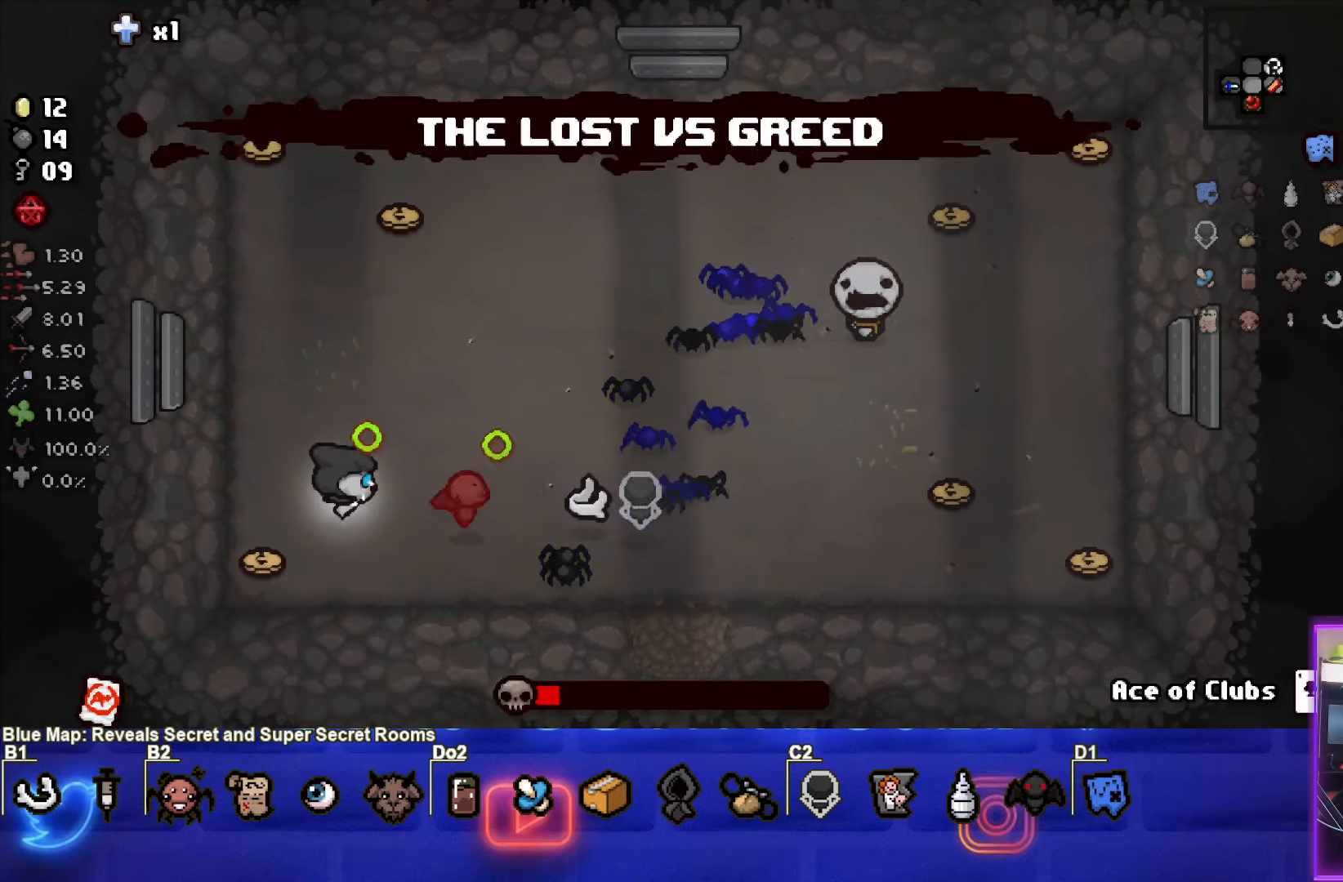
{"buttons": [], "left_stick": "up", "events": [[33, "CIRCLE", "up"], [167, "CIRCLE", "down"], [267, "left_stick", "up"], [483, "CIRCLE", "up"]]}
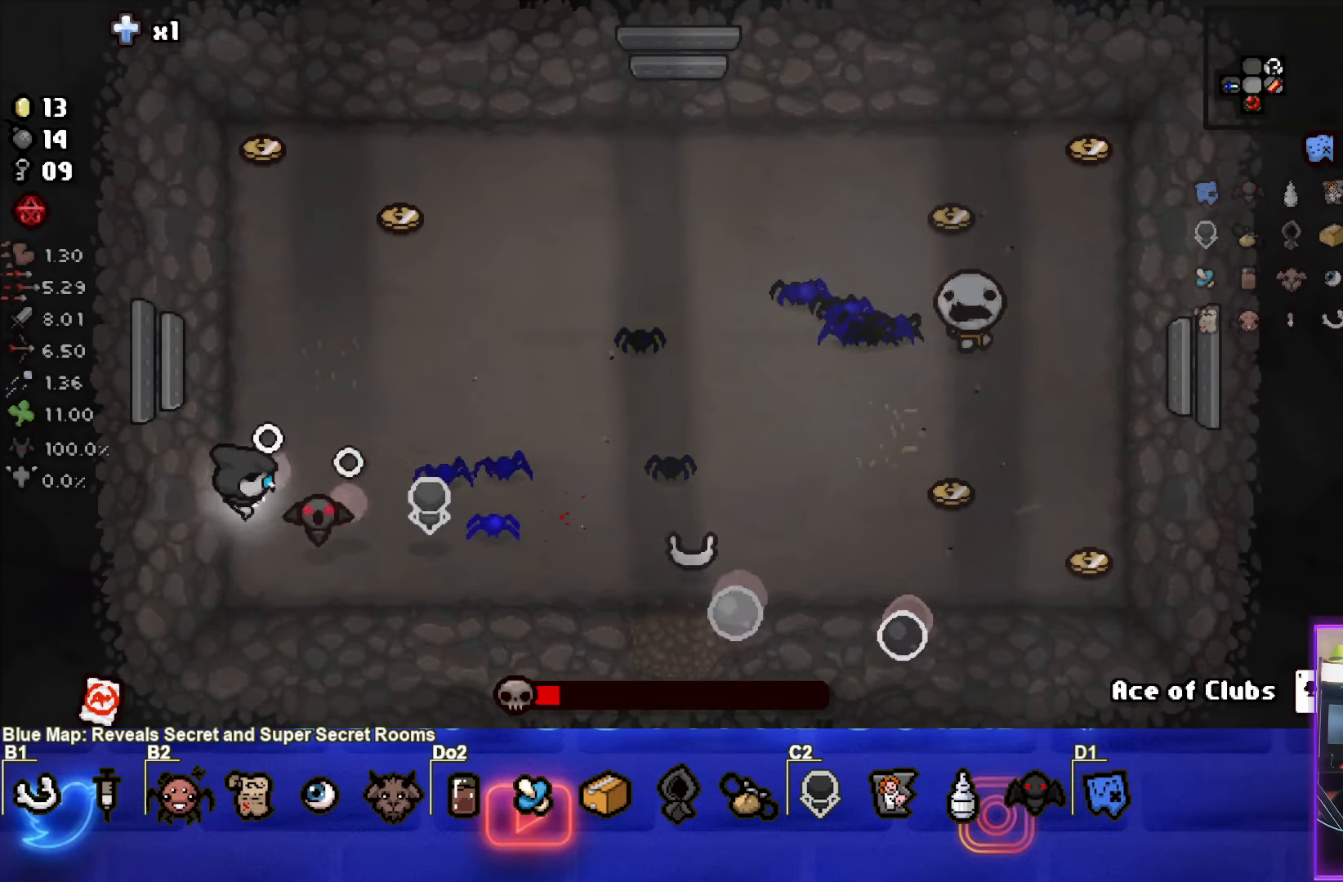
{"buttons": [], "left_stick": "up", "events": [[67, "CIRCLE", "down"], [383, "CIRCLE", "up"]]}
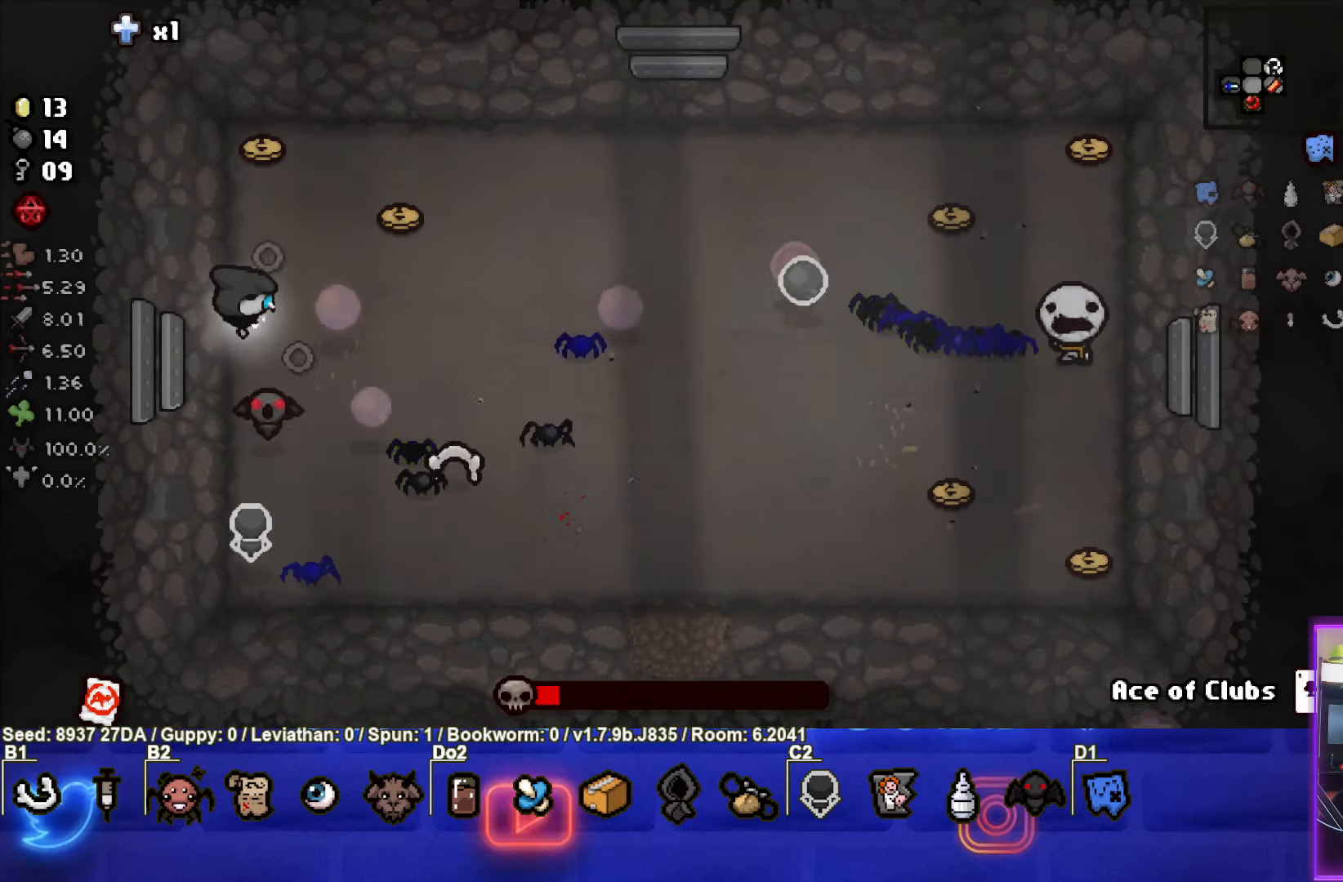
{"buttons": ["CIRCLE"], "left_stick": "down-right", "events": [[83, "CIRCLE", "down"], [183, "left_stick", "up-right"], [333, "left_stick", "right"], [450, "left_stick", "down-right"]]}
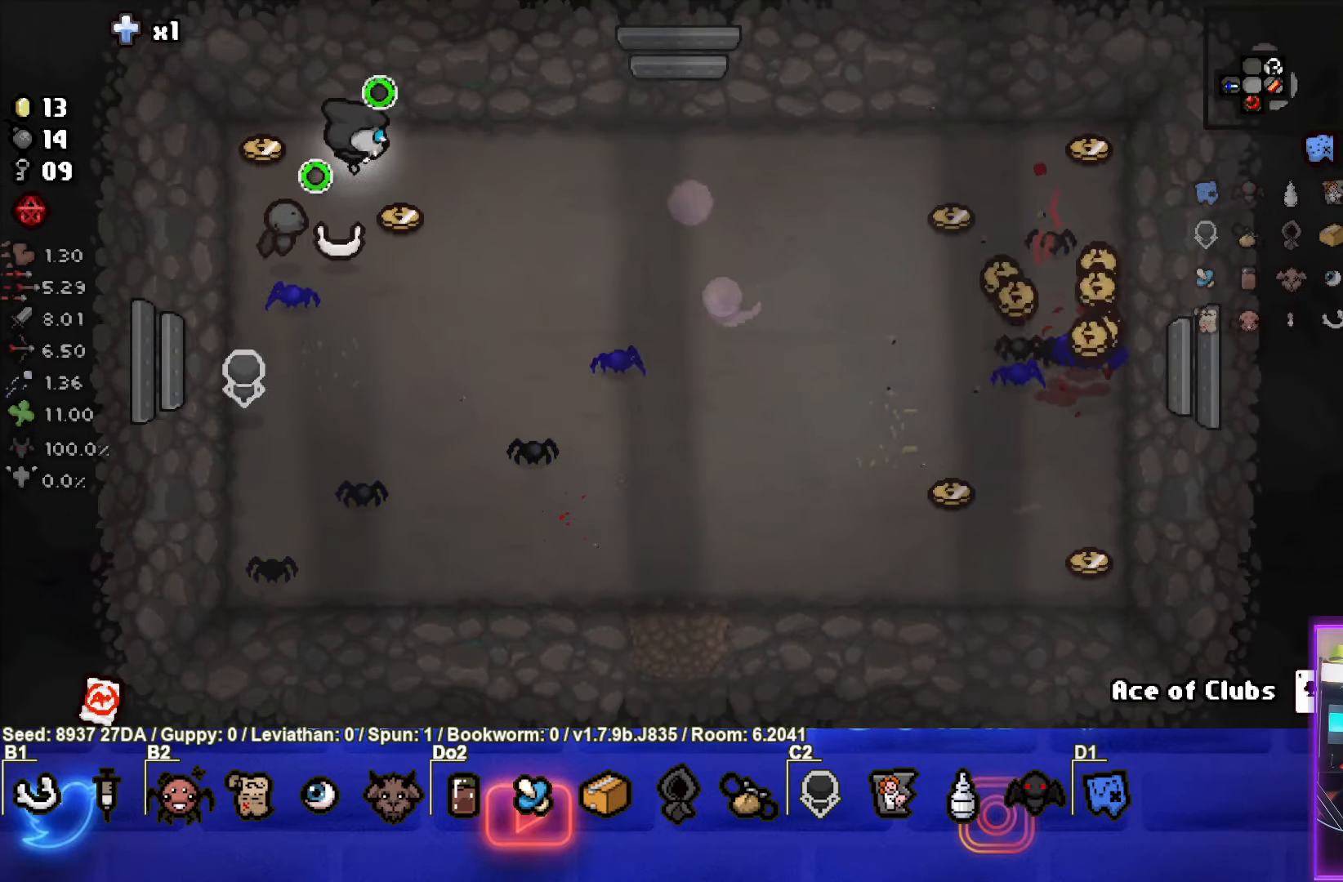
{"buttons": [], "left_stick": "right", "events": [[200, "CIRCLE", "up"], [267, "left_stick", "center"], [300, "CIRCLE", "down"], [450, "left_stick", "right"], [483, "CIRCLE", "up"]]}
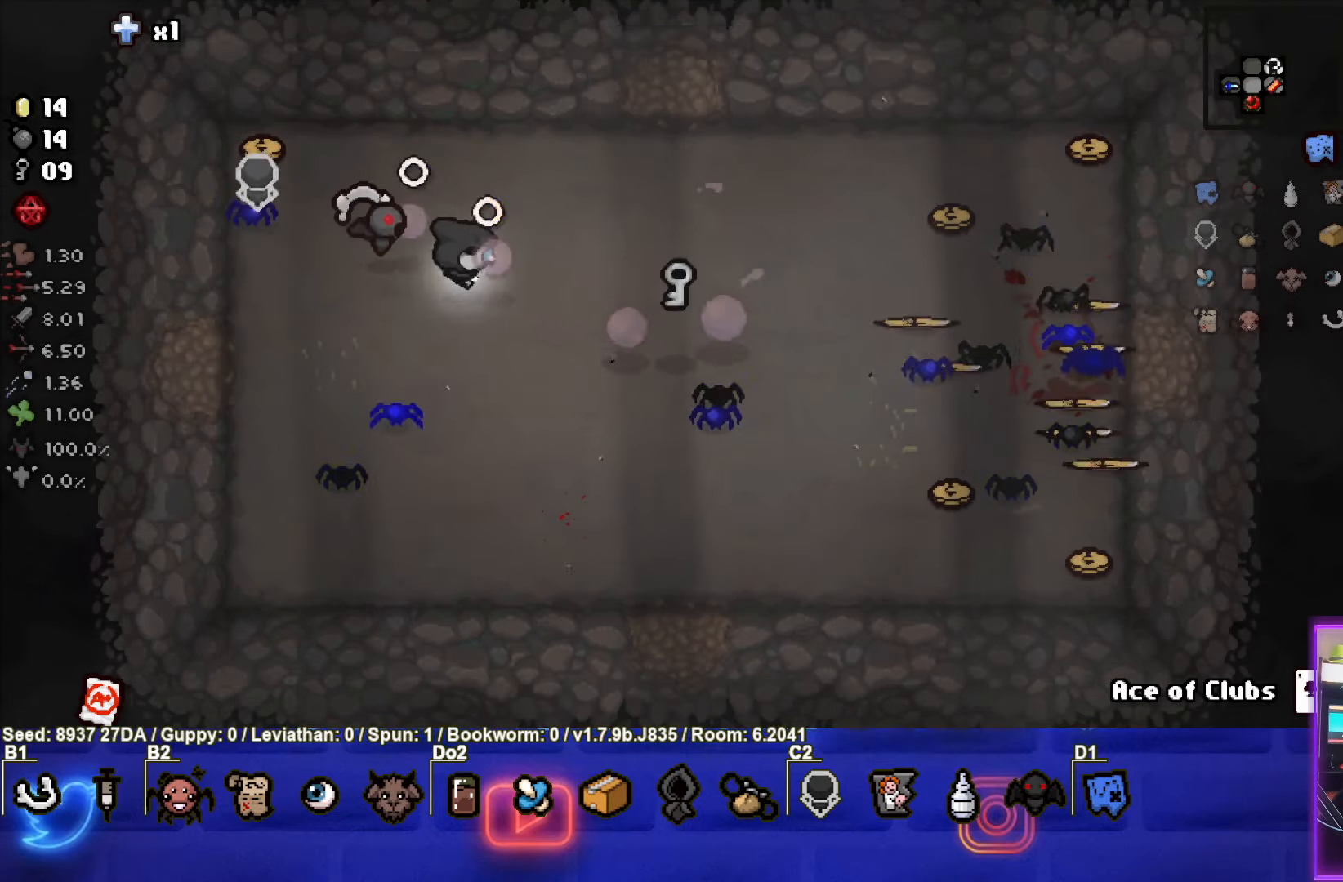
{"buttons": [], "left_stick": "up-right", "events": [[167, "left_stick", "down-right"], [383, "left_stick", "up-right"]]}
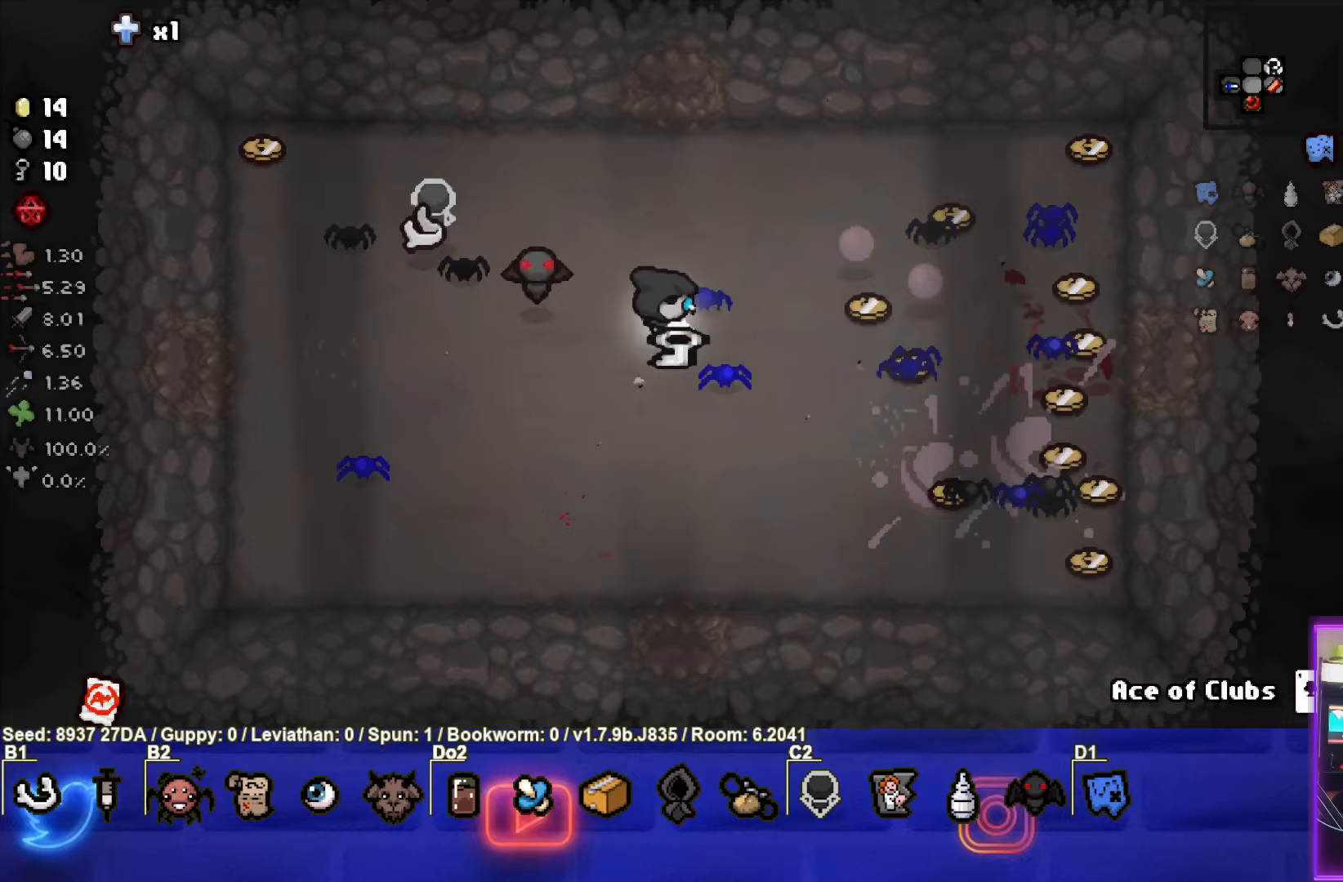
{"buttons": [], "left_stick": "up-right", "events": [[83, "left_stick", "down-right"], [217, "left_stick", "up-right"]]}
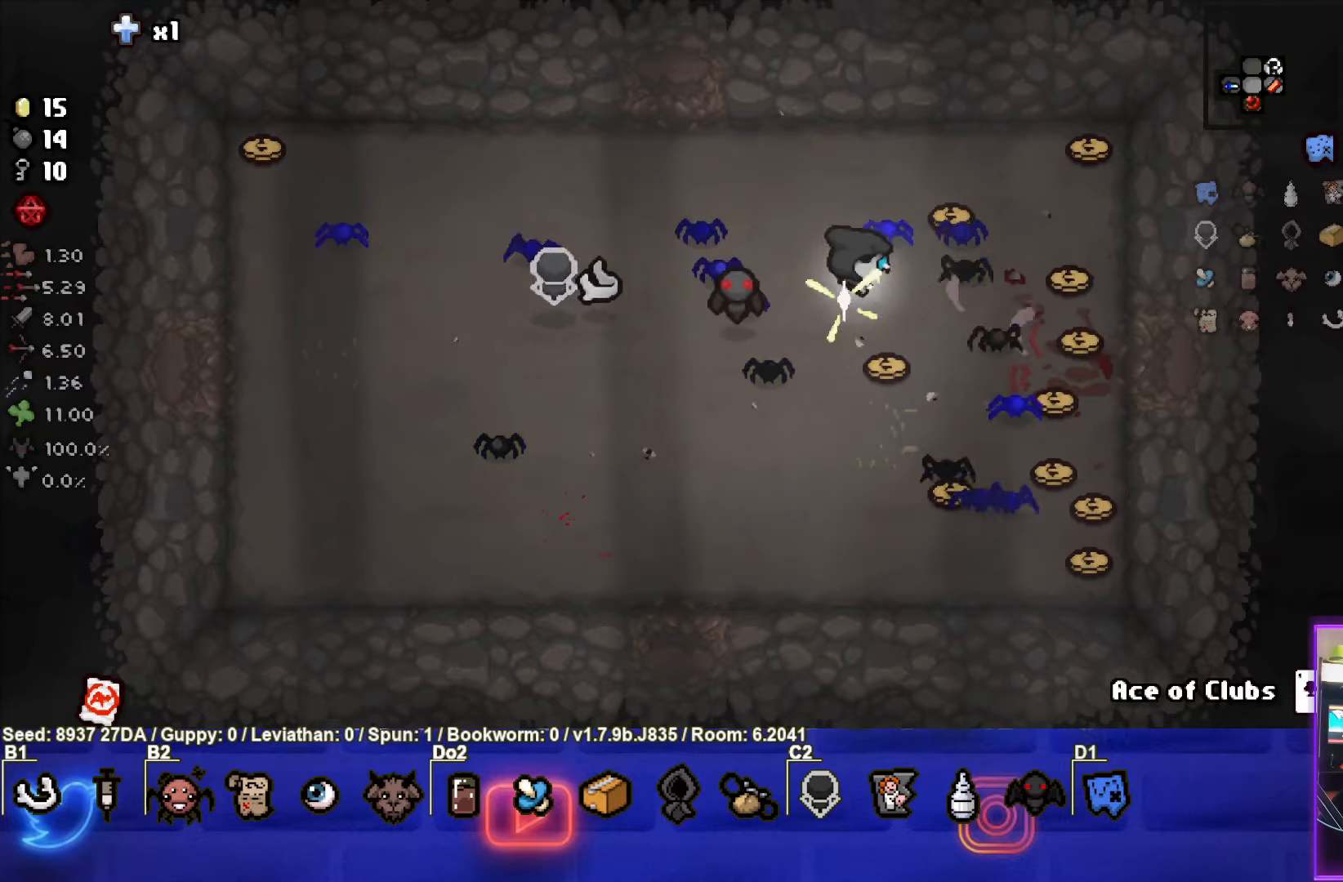
{"buttons": [], "left_stick": "up-right", "events": []}
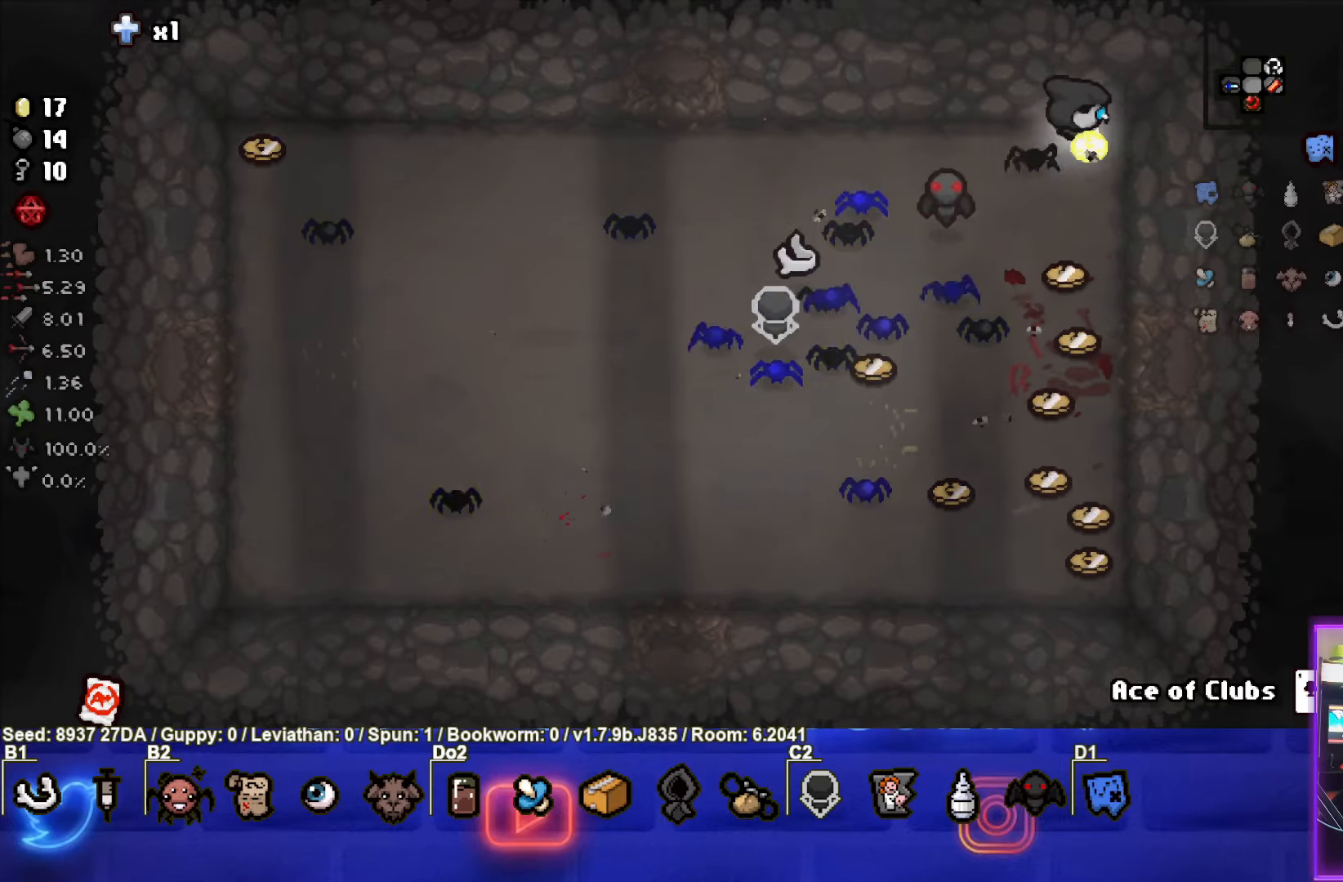
{"buttons": [], "left_stick": "down", "events": [[133, "left_stick", "down-right"], [183, "left_stick", "down"]]}
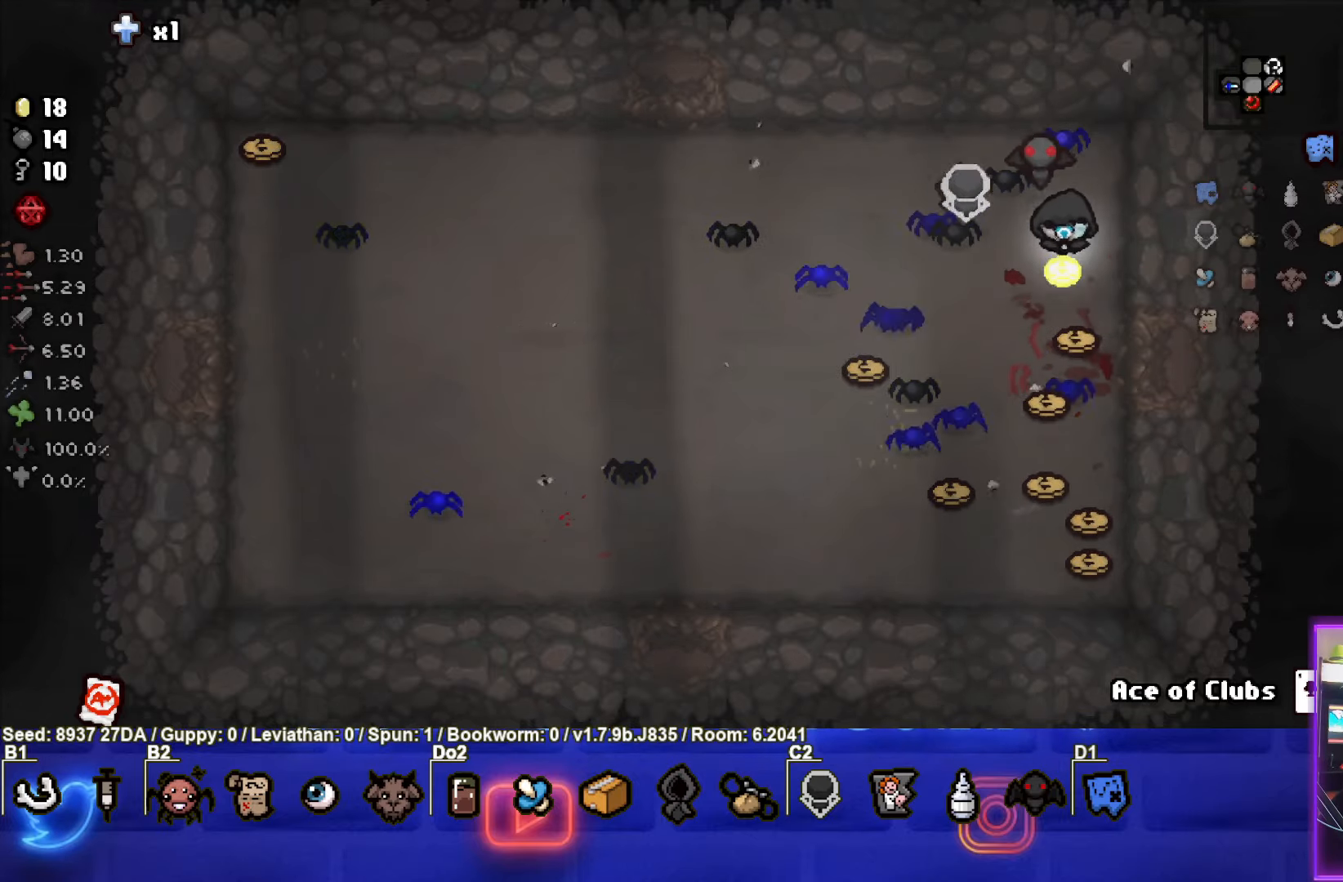
{"buttons": [], "left_stick": "down-right", "events": [[500, "left_stick", "down-right"]]}
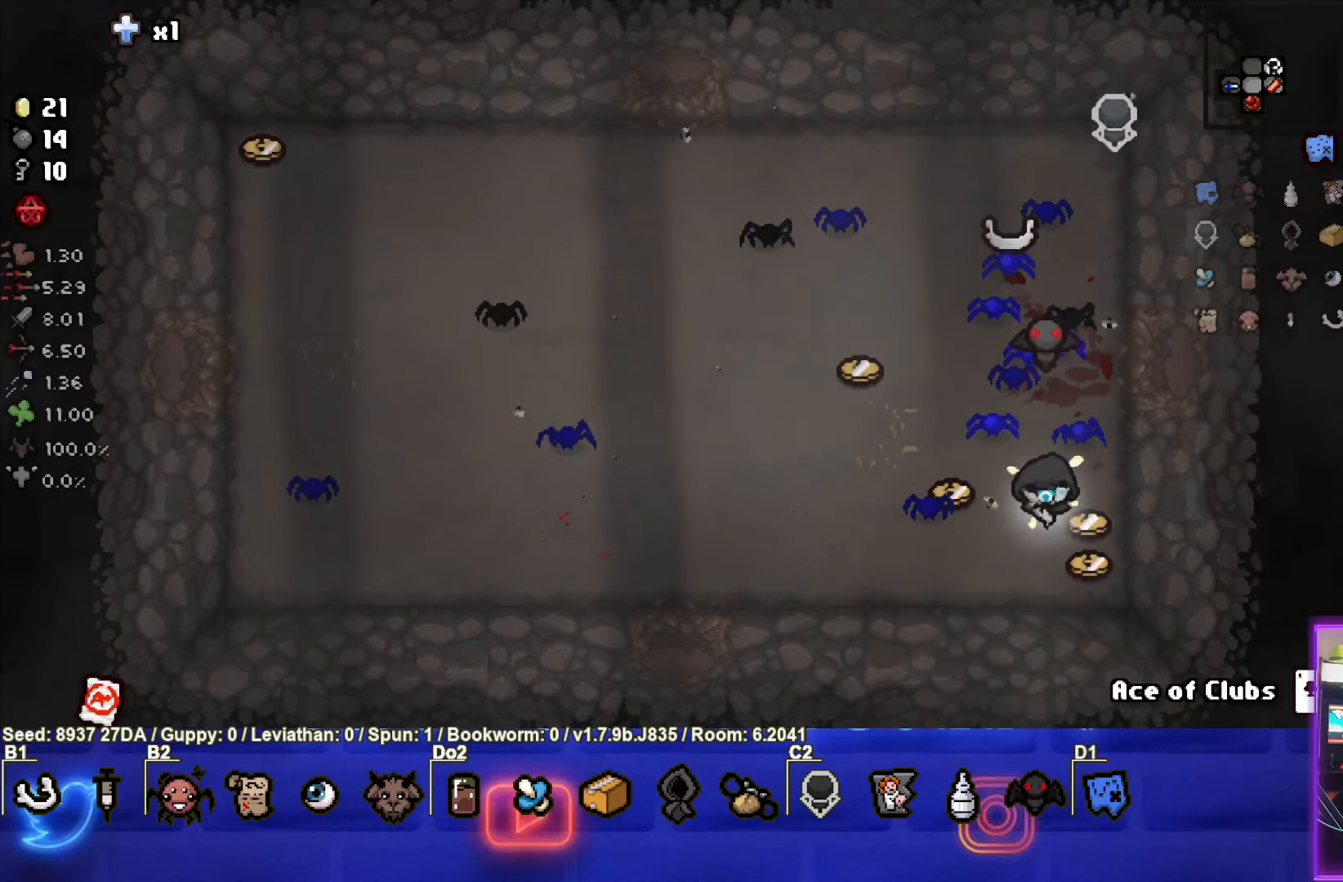
{"buttons": [], "left_stick": "left", "events": [[167, "left_stick", "center"], [217, "left_stick", "up-left"], [483, "left_stick", "left"]]}
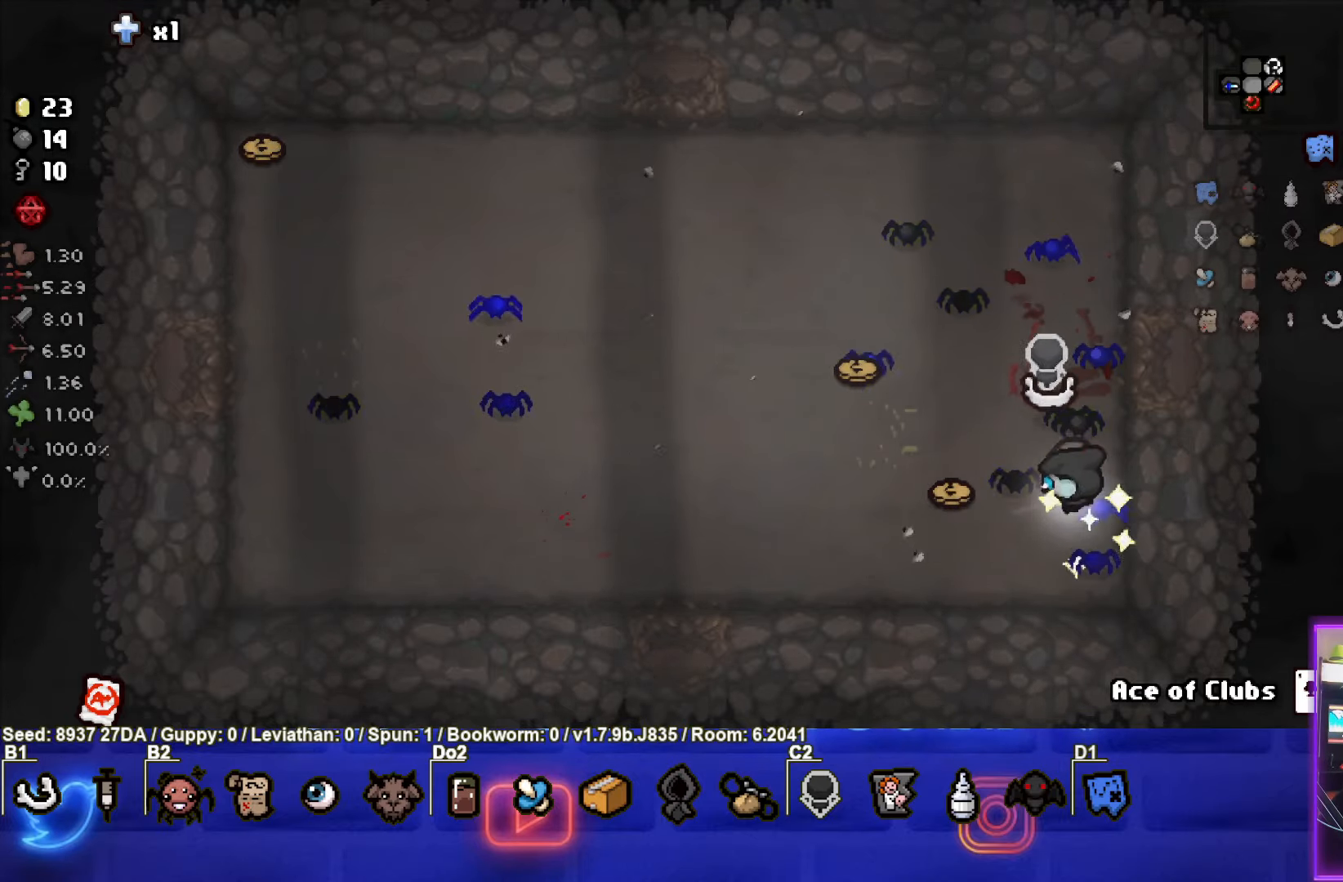
{"buttons": [], "left_stick": "up-left", "events": [[183, "left_stick", "up-left"]]}
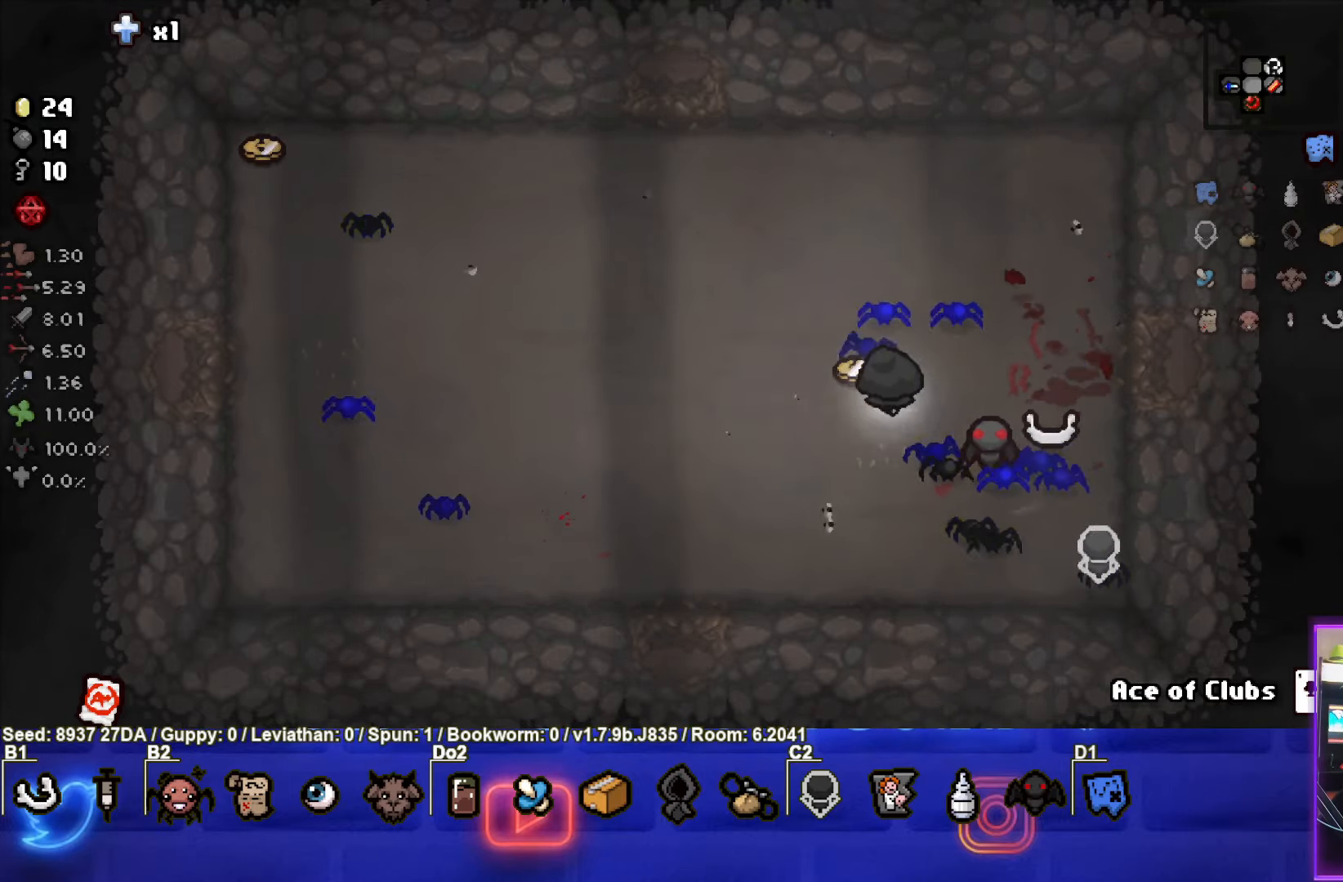
{"buttons": ["TRIANGLE"], "left_stick": "up-left", "events": [[150, "TRIANGLE", "down"]]}
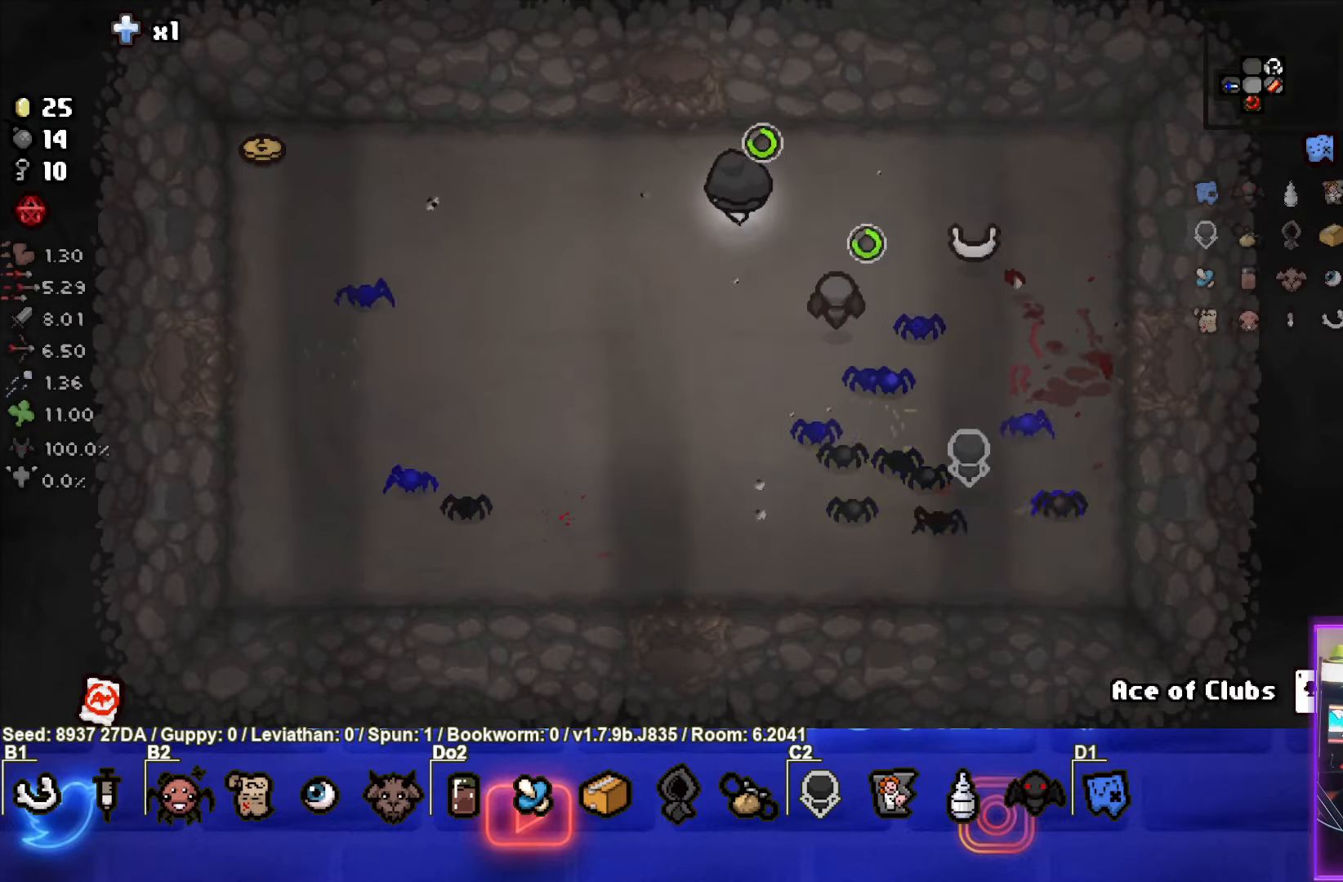
{"buttons": ["TRIANGLE"], "left_stick": "center", "events": [[217, "left_stick", "up"], [433, "left_stick", "center"]]}
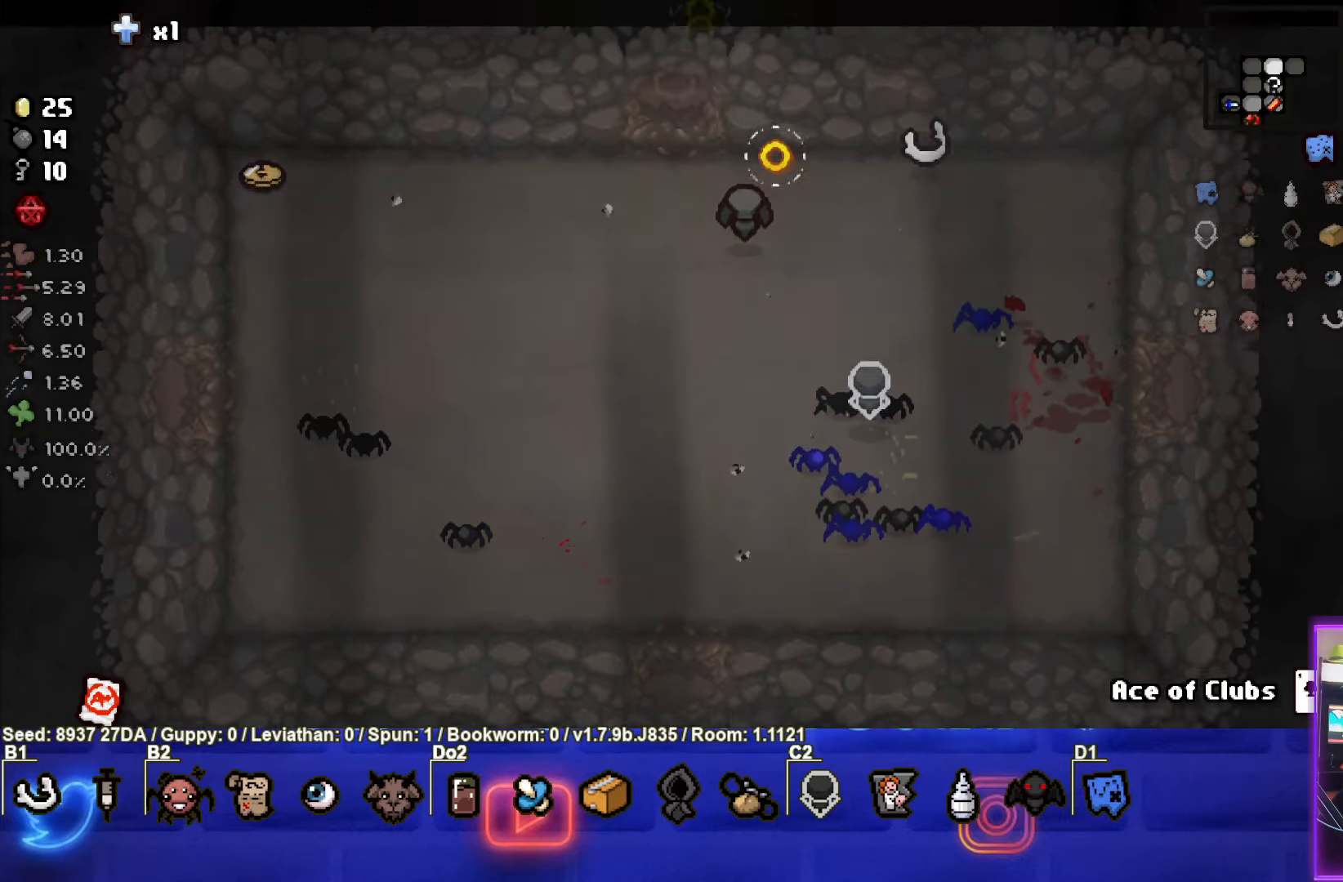
{"buttons": ["TRIANGLE"], "left_stick": "center", "events": []}
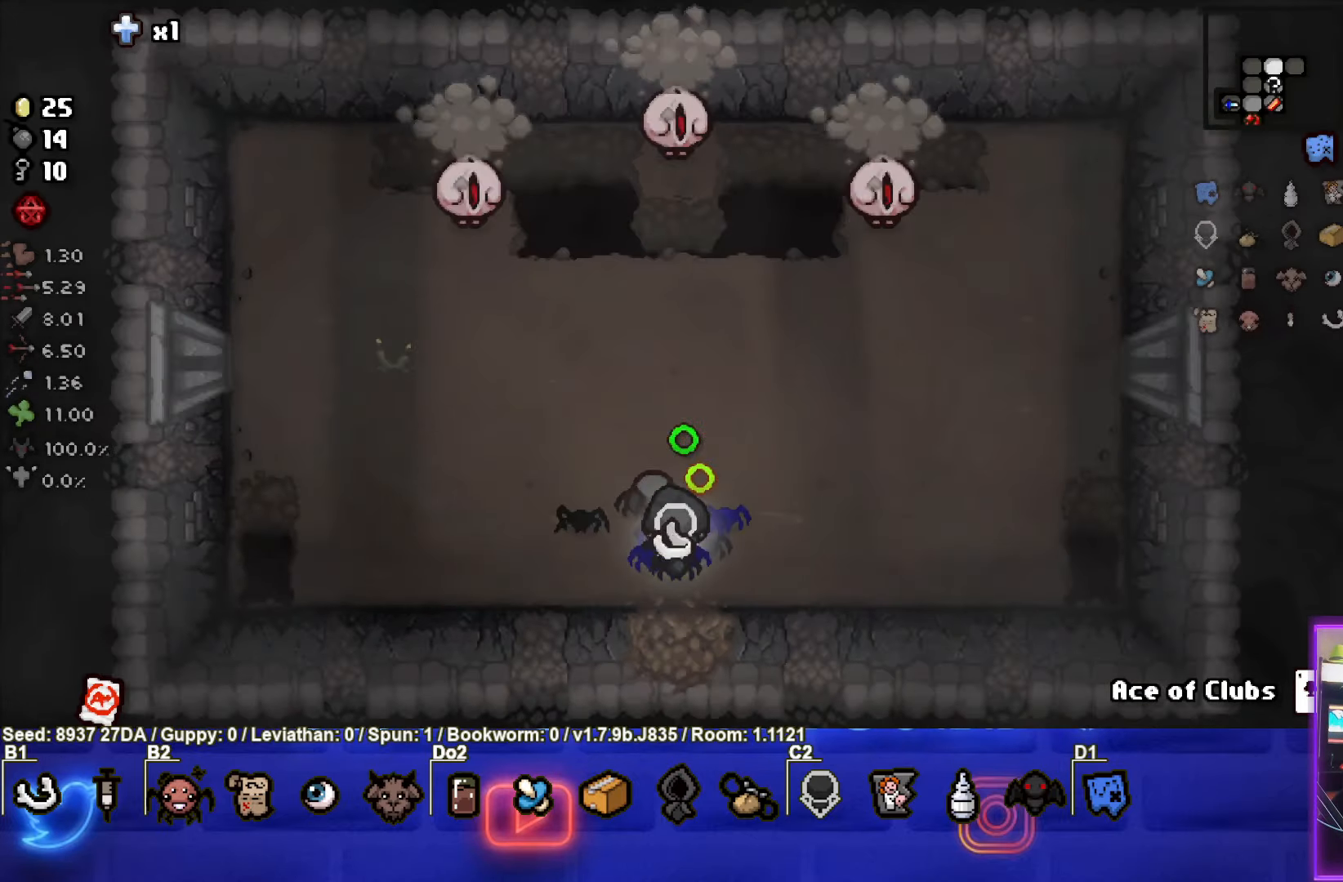
{"buttons": [], "left_stick": "left", "events": [[217, "R1", "down"], [333, "R1", "up"], [383, "TRIANGLE", "up"], [383, "left_stick", "left"]]}